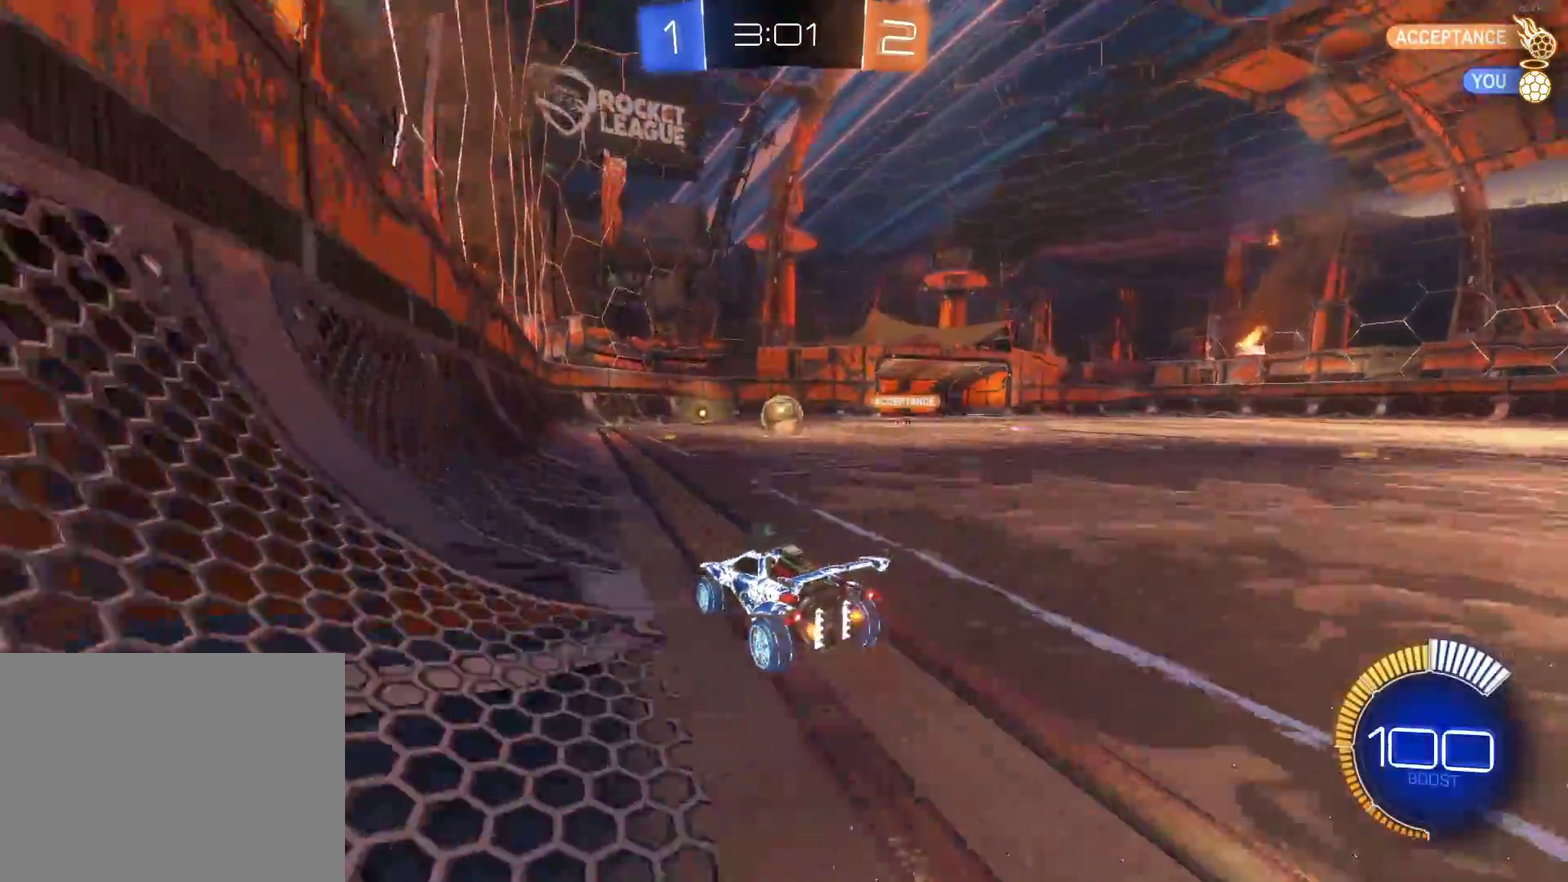
Gameplay with a controller (PlayStation layout); each line is a JSON object with the inputs held at the frame after it. "events" lists button and stick changes between this image and that frame as [ms after this image, input, new state], when the widget could be followed in between. Not read: R2 R3 right_stick.
{"buttons": ["L2"], "left_stick": "center", "events": [[17, "CIRCLE", "down"], [367, "CIRCLE", "up"], [400, "L2", "down"]]}
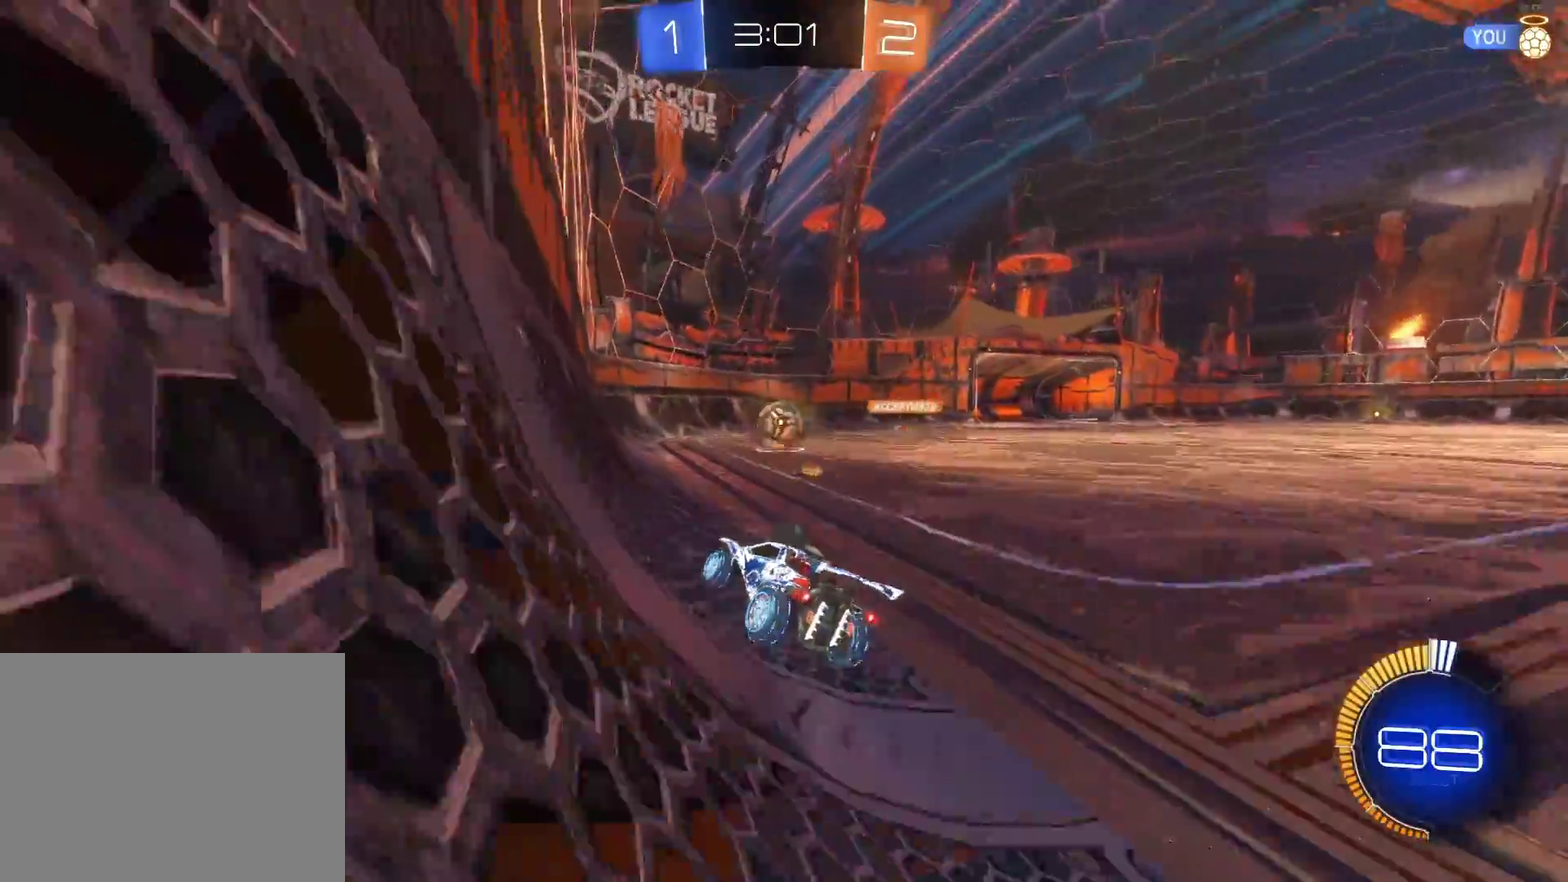
{"buttons": ["SQUARE"], "left_stick": "right", "events": [[133, "L2", "up"], [183, "L2", "down"], [233, "left_stick", "right"], [300, "L2", "up"], [383, "SQUARE", "down"]]}
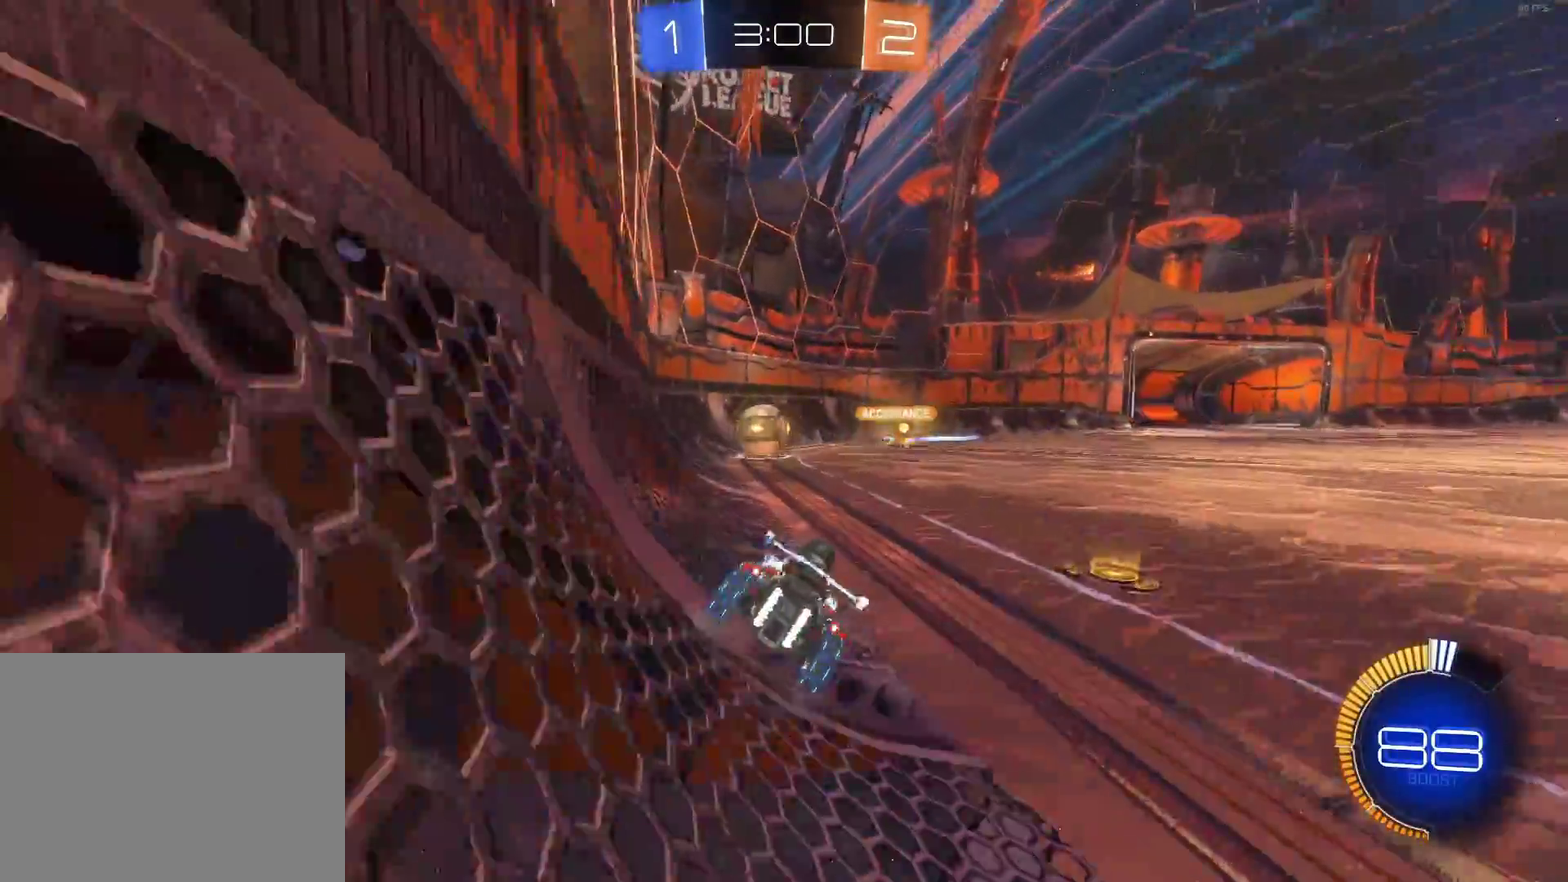
{"buttons": [], "left_stick": "right", "events": [[33, "SQUARE", "up"]]}
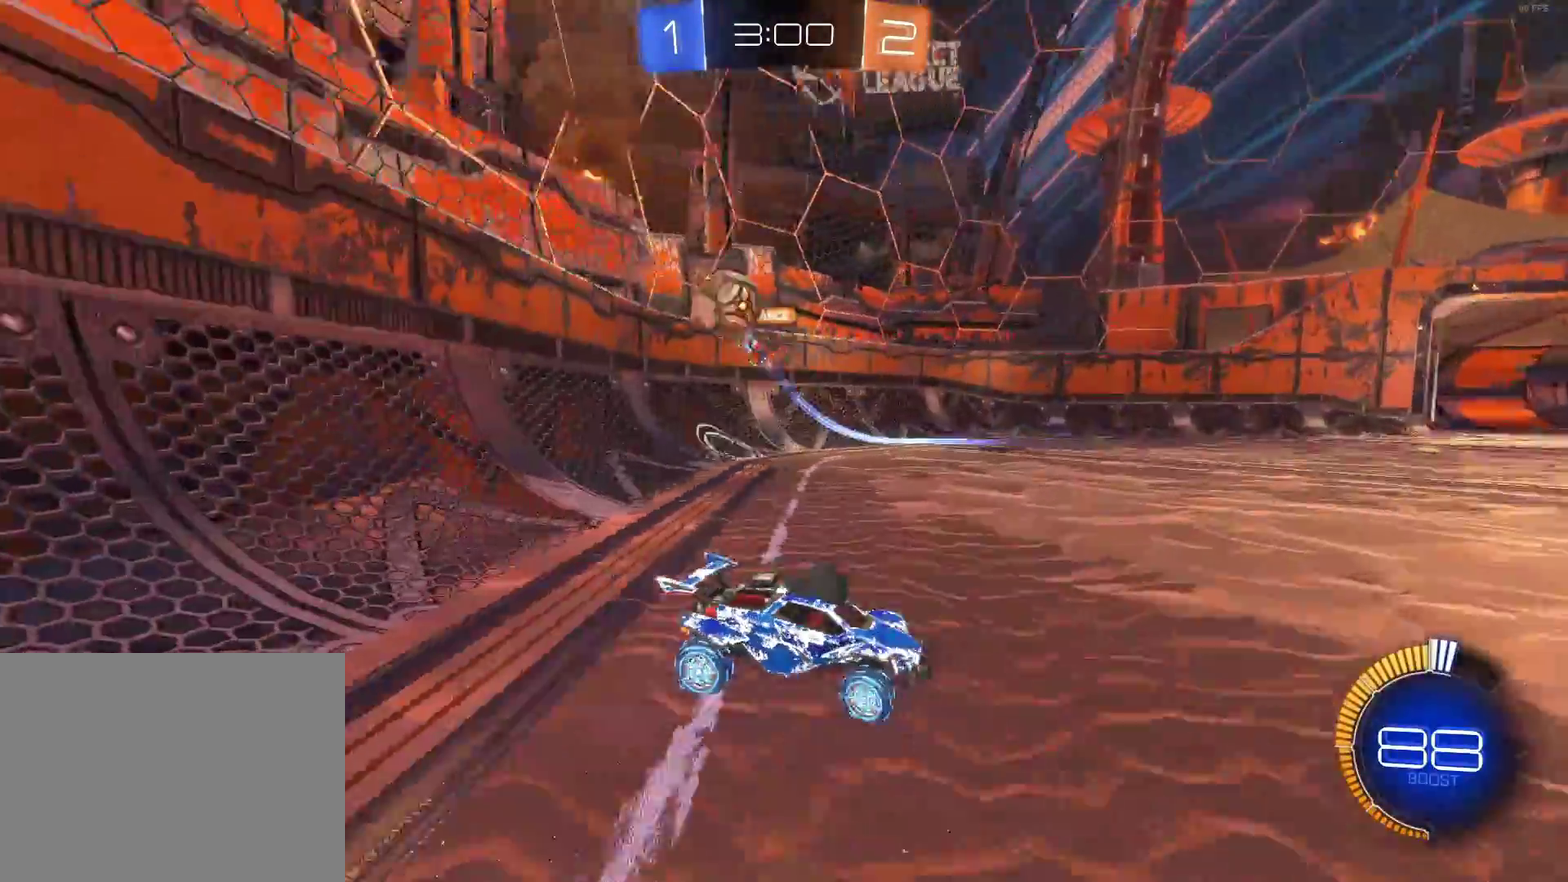
{"buttons": ["CIRCLE"], "left_stick": "right", "events": [[33, "CIRCLE", "down"]]}
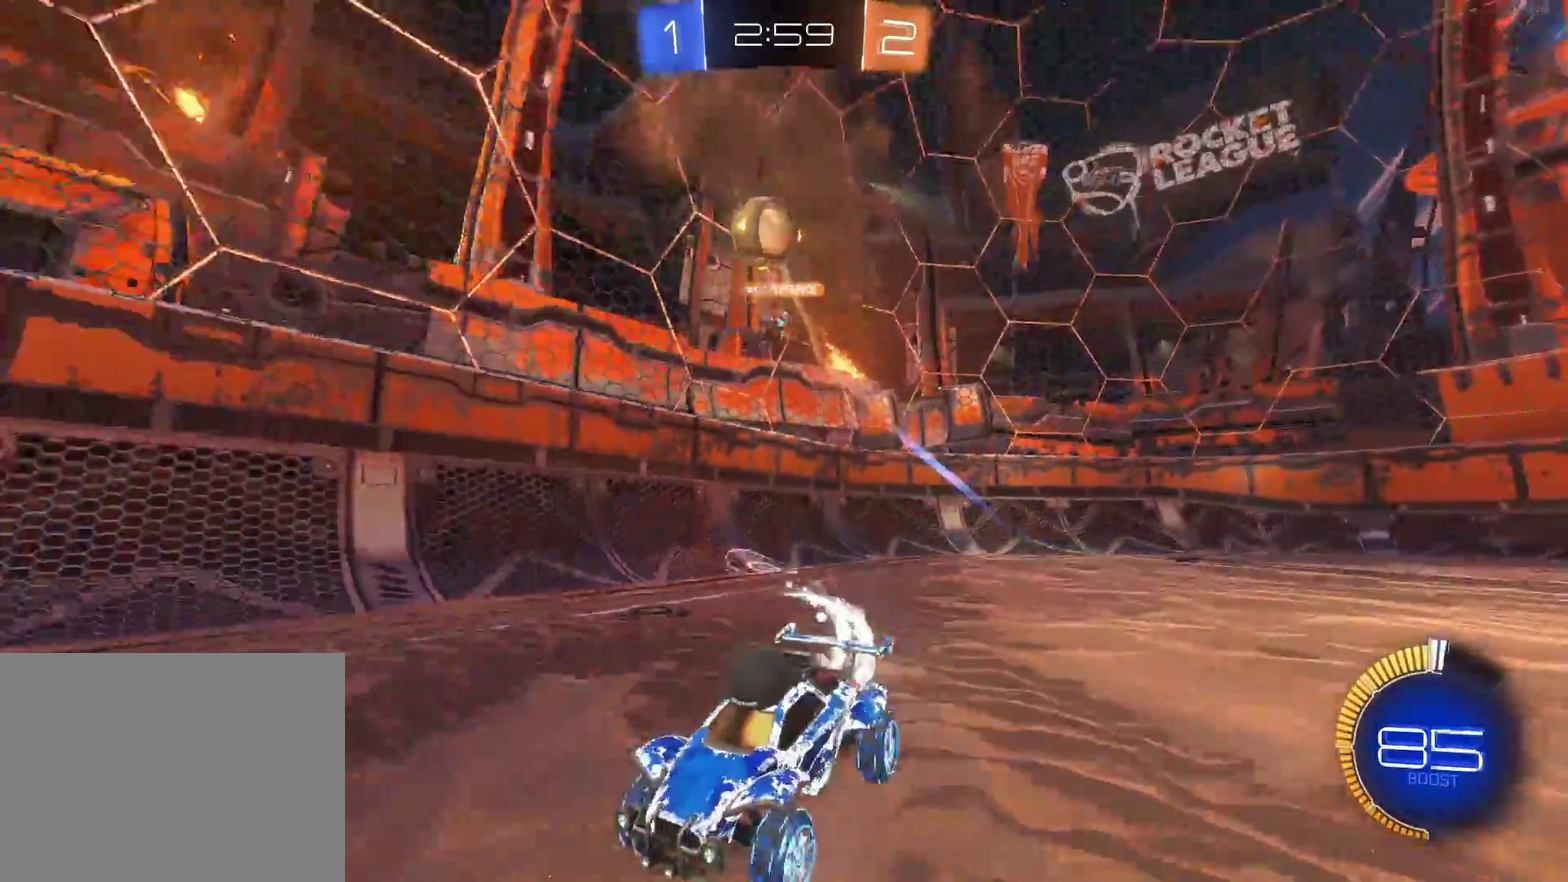
{"buttons": ["CIRCLE"], "left_stick": "center", "events": [[83, "left_stick", "center"], [200, "TRIANGLE", "down"], [300, "TRIANGLE", "up"]]}
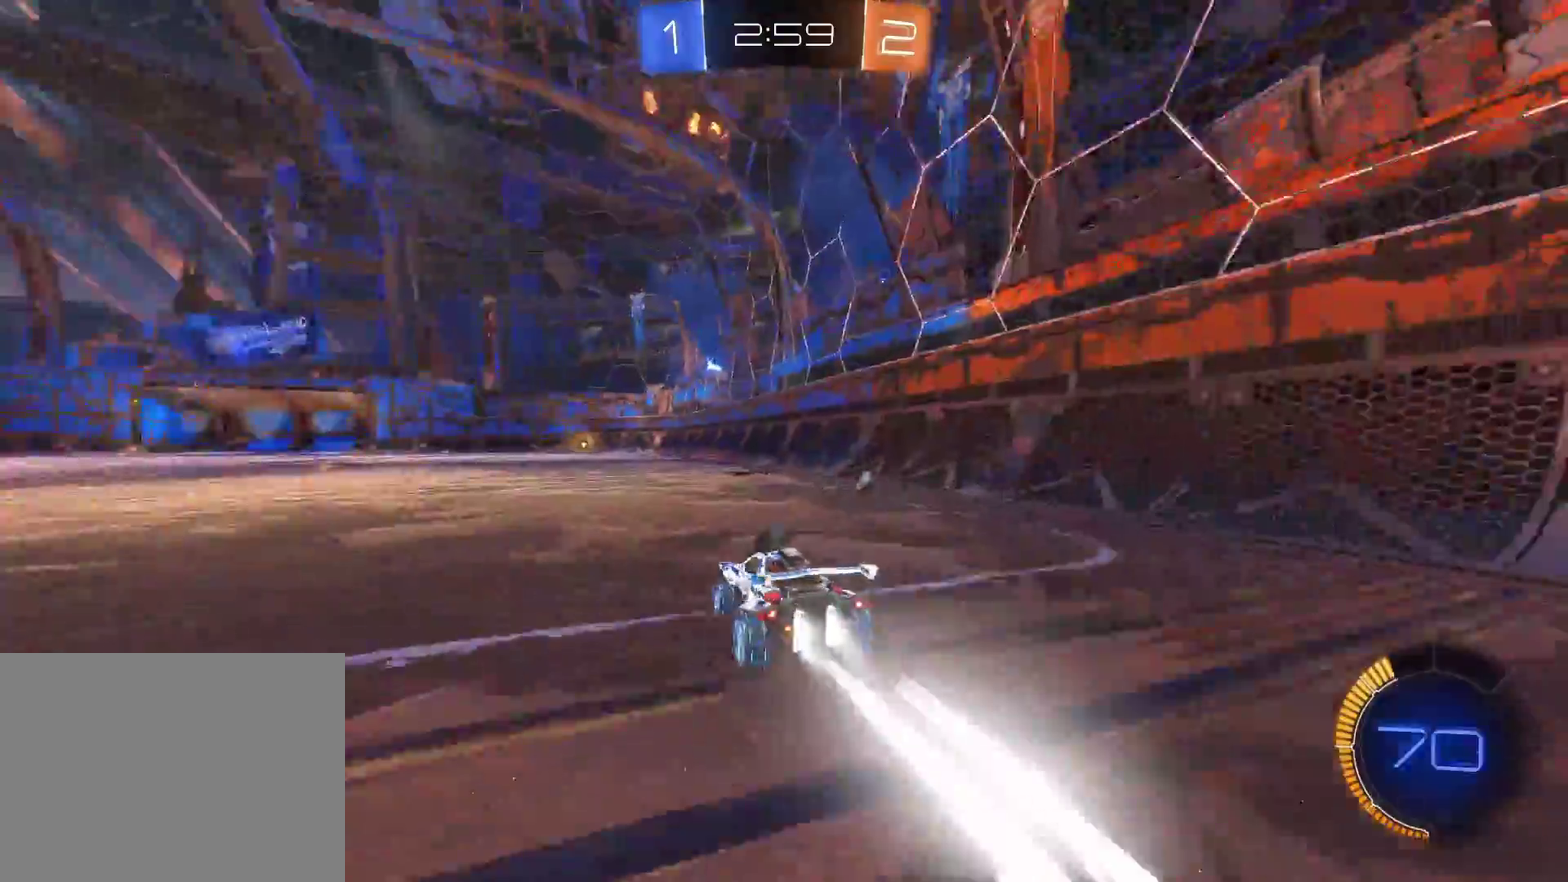
{"buttons": ["CROSS"], "left_stick": "up", "events": [[83, "CIRCLE", "up"], [317, "left_stick", "up"], [333, "CROSS", "down"], [400, "CROSS", "up"], [467, "CROSS", "down"]]}
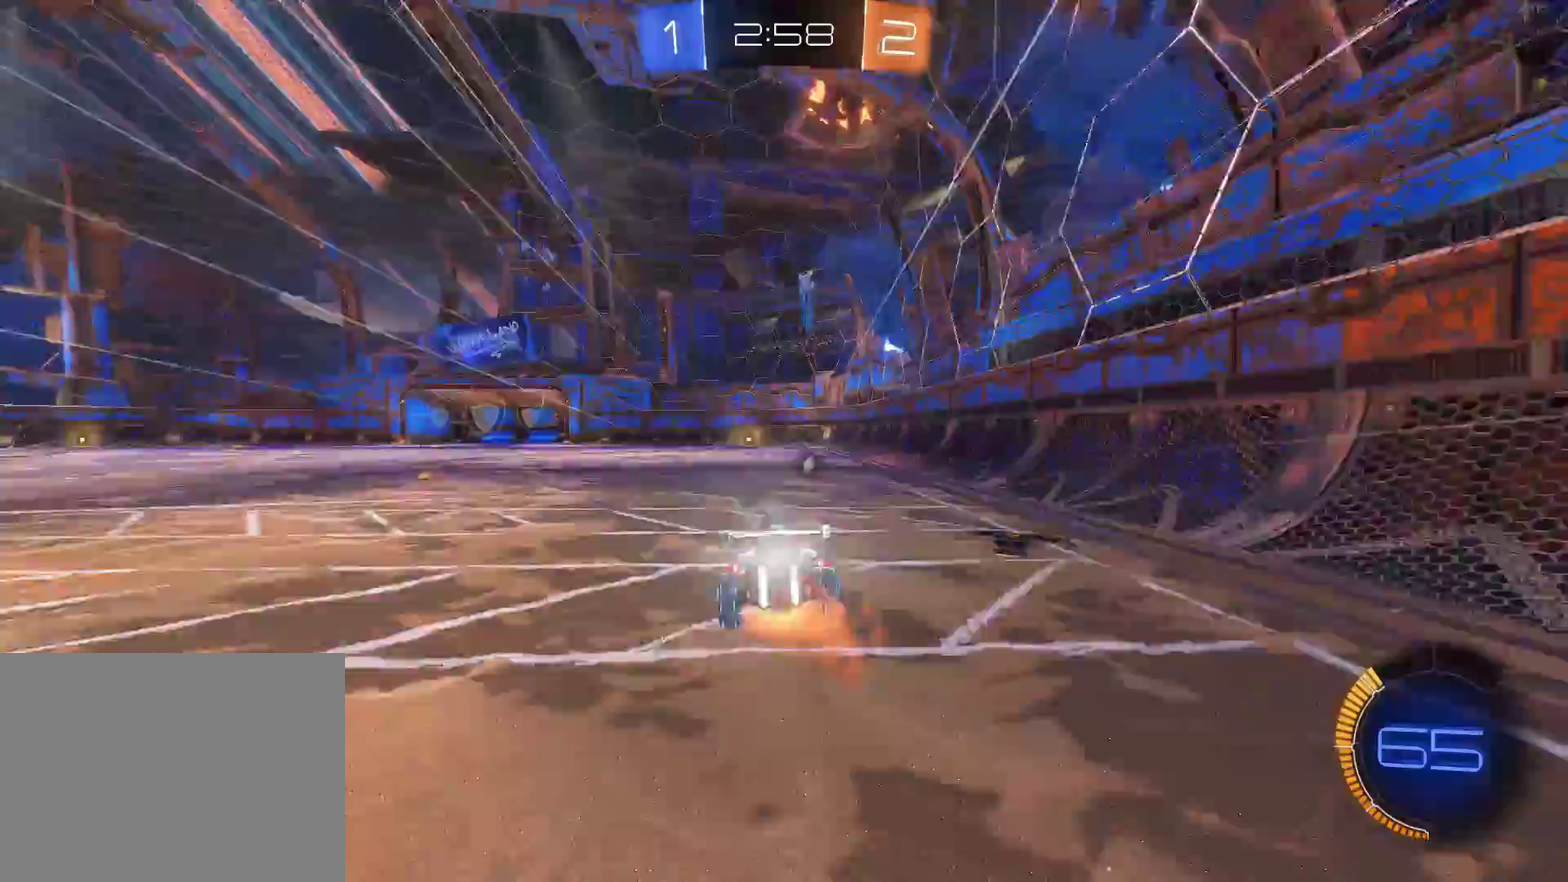
{"buttons": [], "left_stick": "center", "events": [[17, "left_stick", "center"], [50, "CROSS", "up"], [383, "TRIANGLE", "down"], [483, "TRIANGLE", "up"]]}
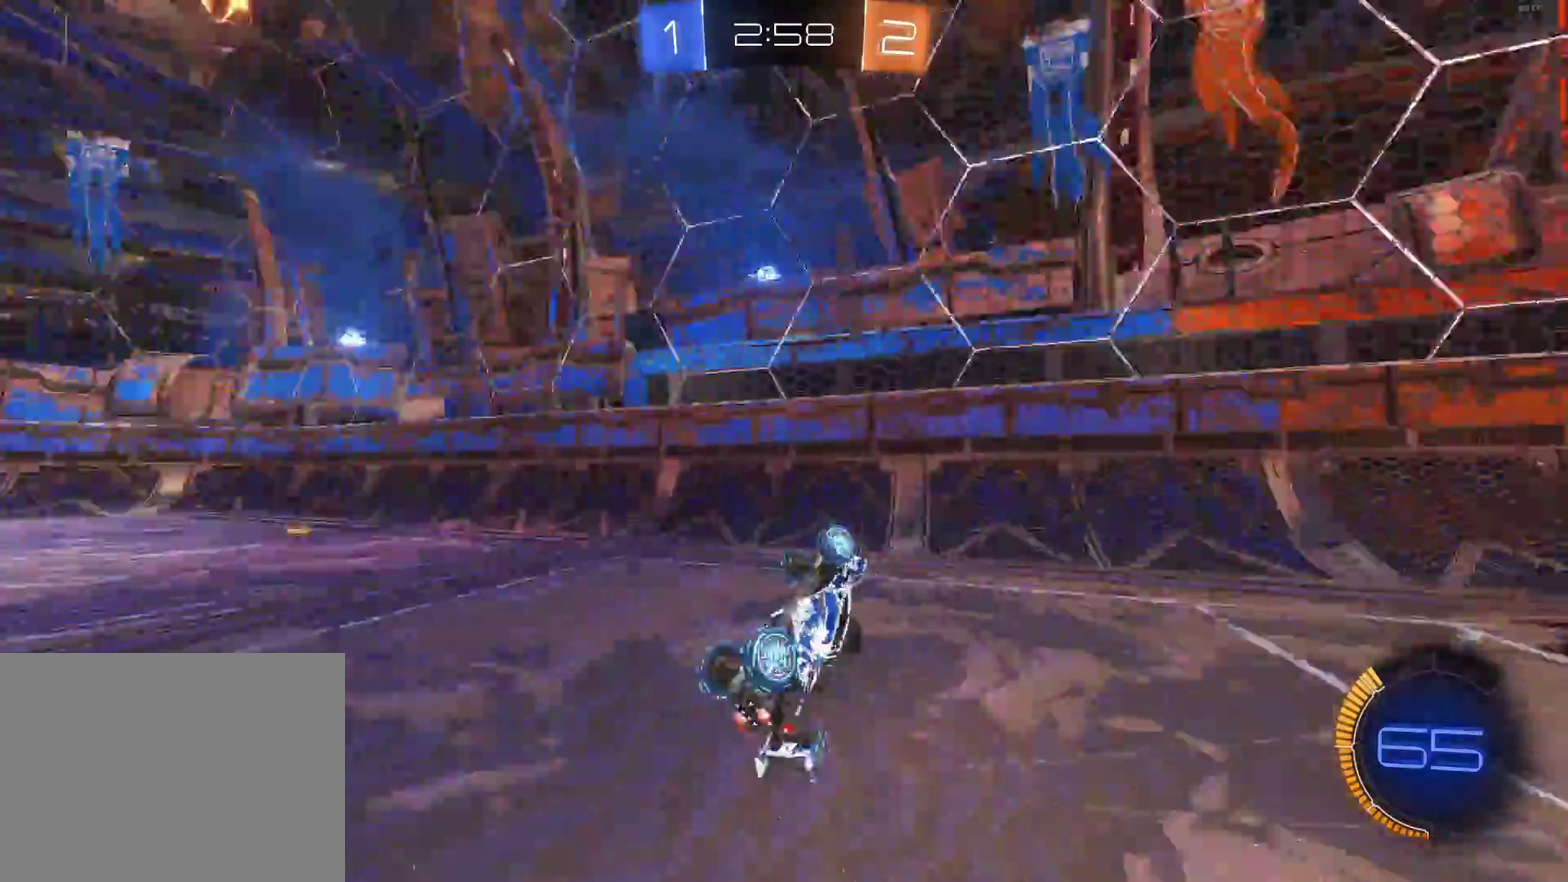
{"buttons": [], "left_stick": "center", "events": []}
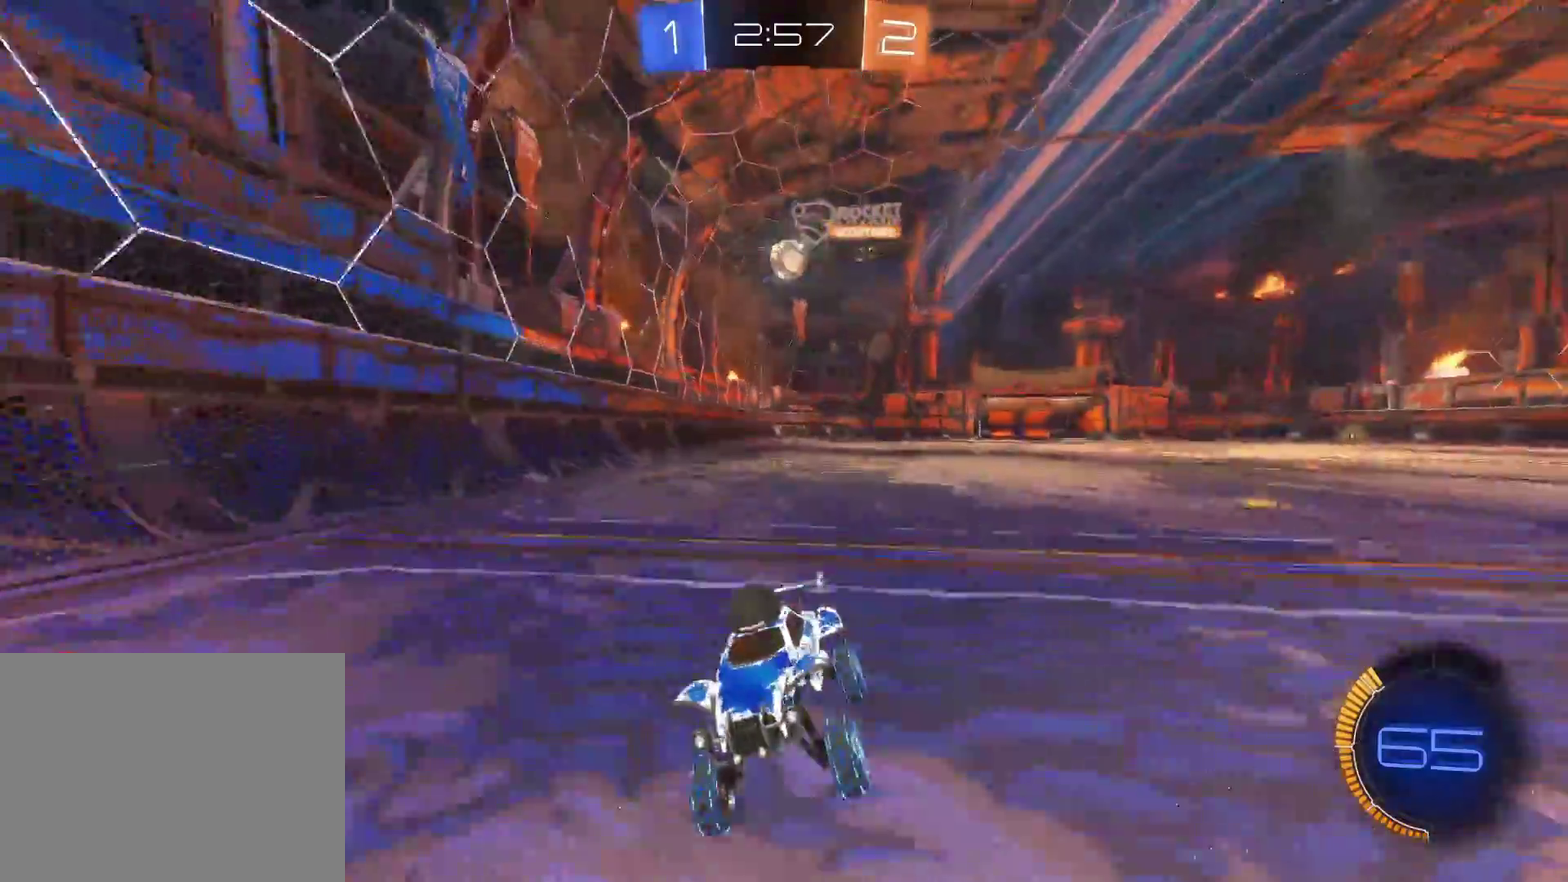
{"buttons": [], "left_stick": "left", "events": [[17, "left_stick", "right"], [183, "left_stick", "center"], [283, "left_stick", "right"], [333, "left_stick", "center"], [467, "left_stick", "left"]]}
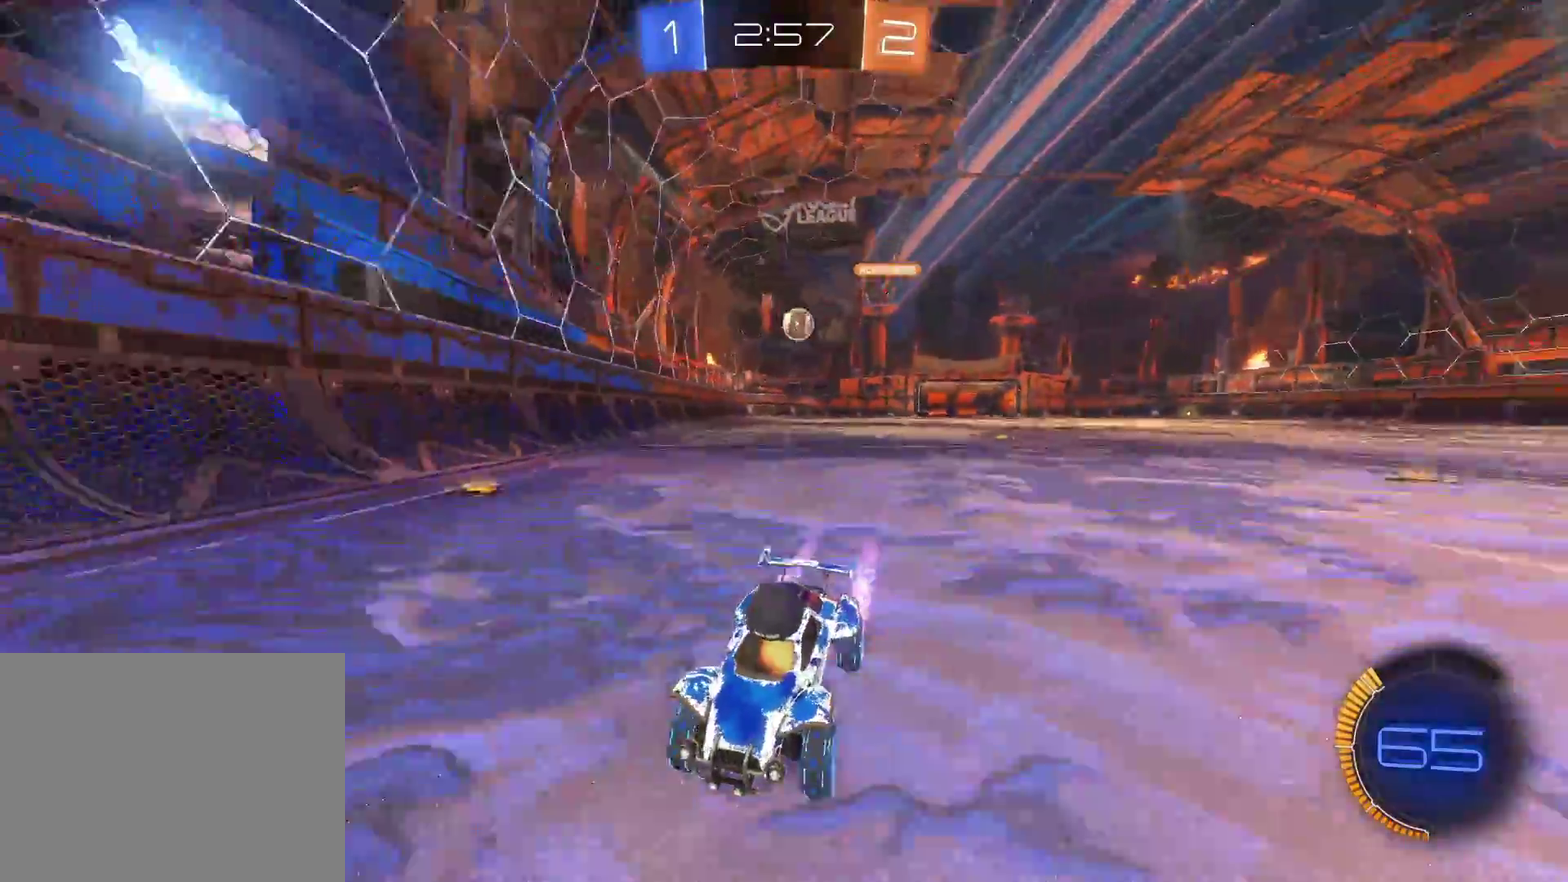
{"buttons": ["SQUARE", "L2"], "left_stick": "down-right", "events": [[17, "SQUARE", "down"], [400, "left_stick", "down-left"], [467, "left_stick", "down-right"], [500, "L2", "down"]]}
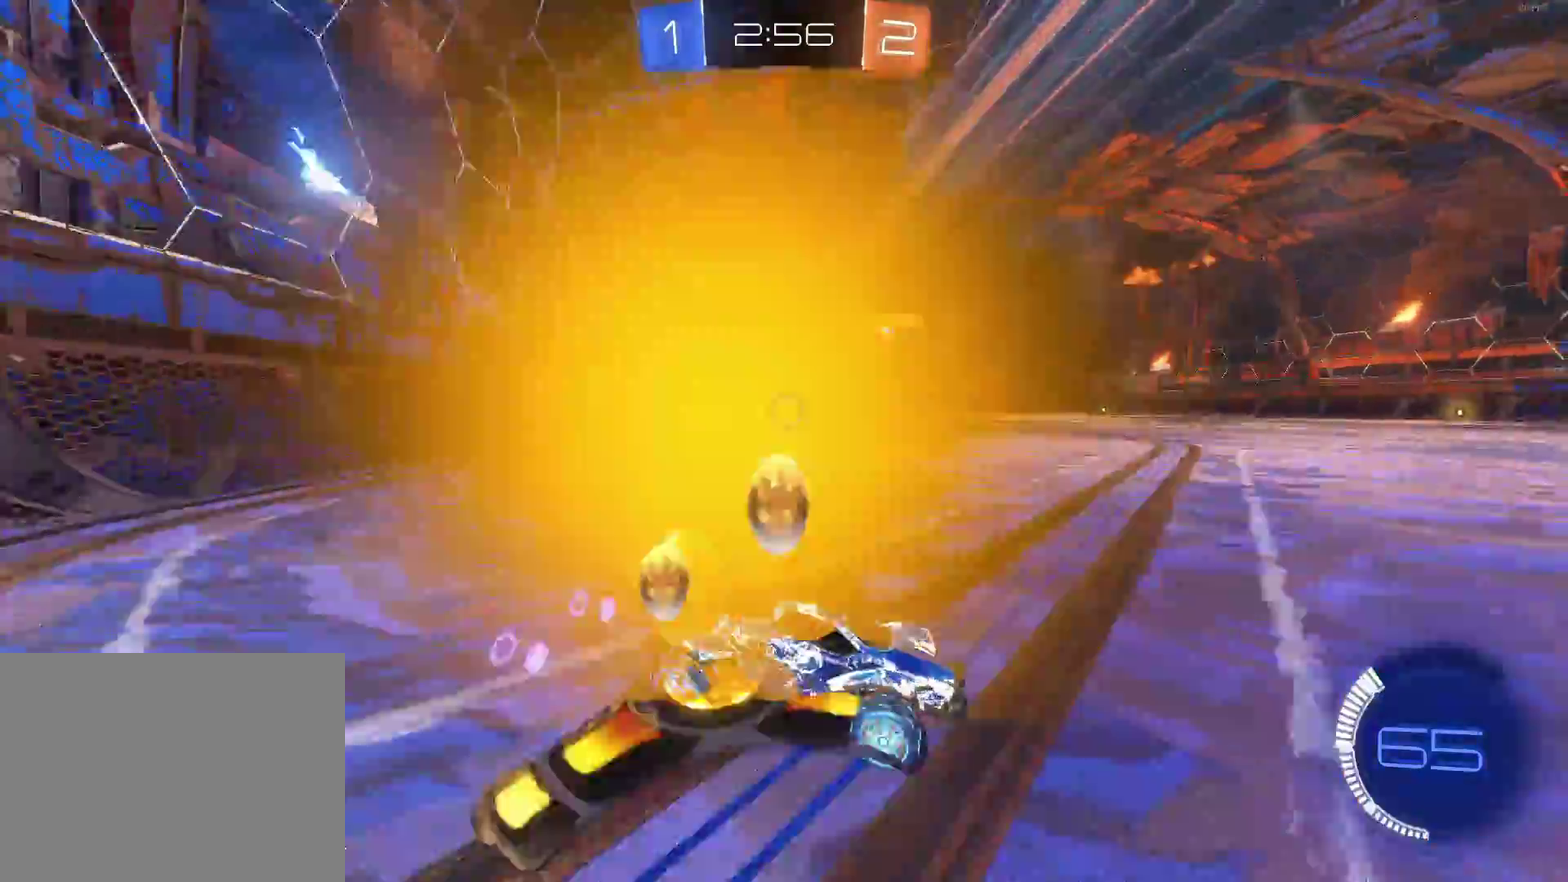
{"buttons": [], "left_stick": "left", "events": [[17, "SQUARE", "up"], [17, "left_stick", "right"], [117, "left_stick", "center"], [133, "L2", "up"], [383, "left_stick", "left"]]}
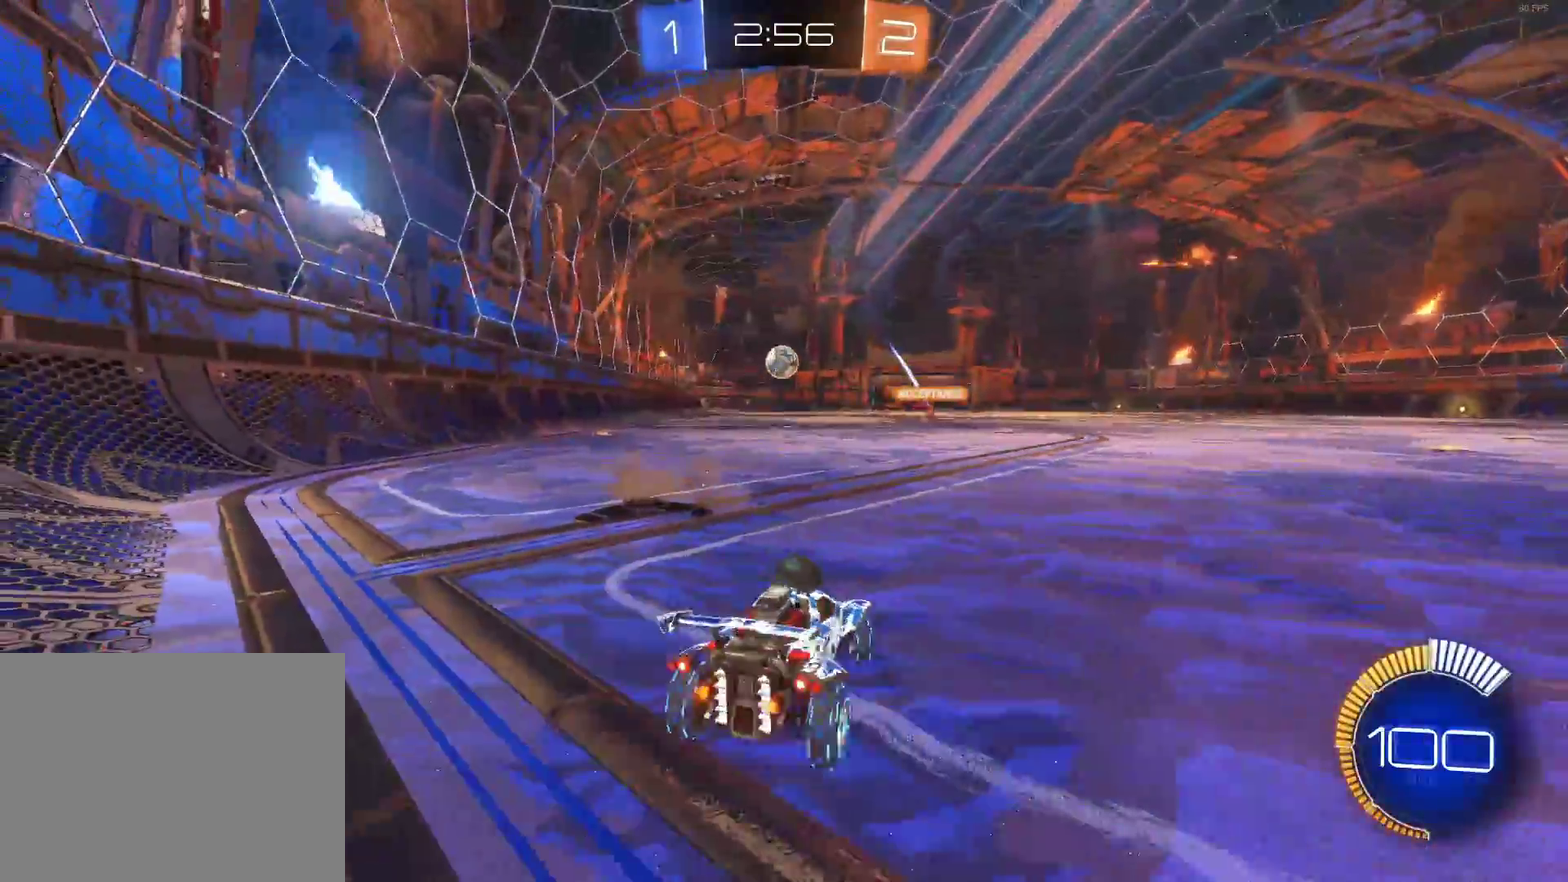
{"buttons": ["CIRCLE"], "left_stick": "center", "events": [[133, "left_stick", "center"], [167, "CIRCLE", "down"]]}
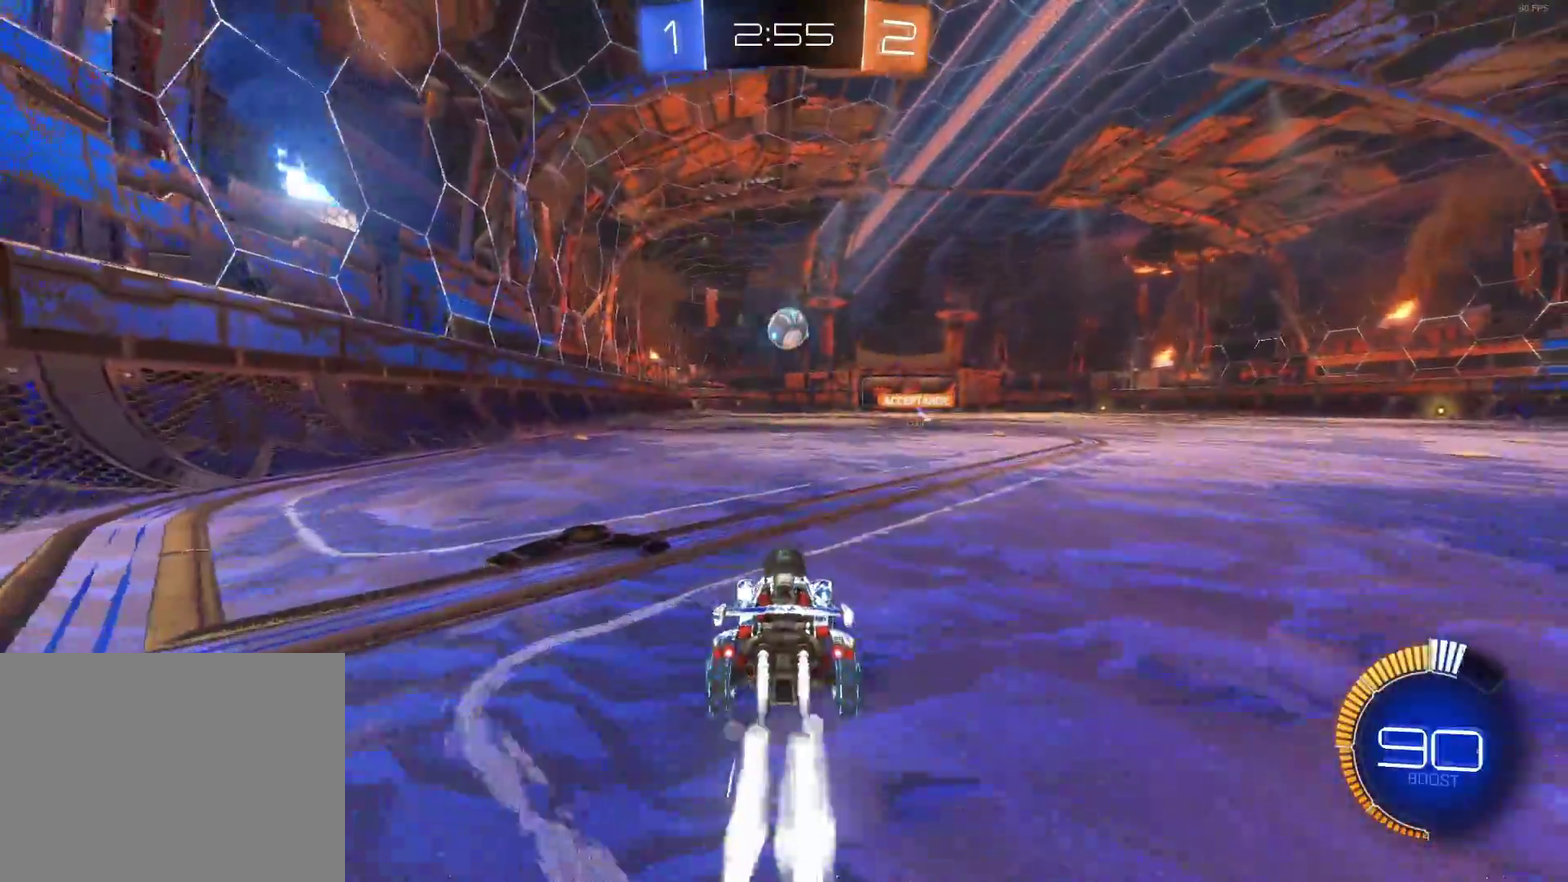
{"buttons": ["CROSS", "CIRCLE"], "left_stick": "center", "events": [[50, "left_stick", "right"], [117, "left_stick", "center"], [283, "left_stick", "down"], [317, "CROSS", "down"], [500, "left_stick", "center"]]}
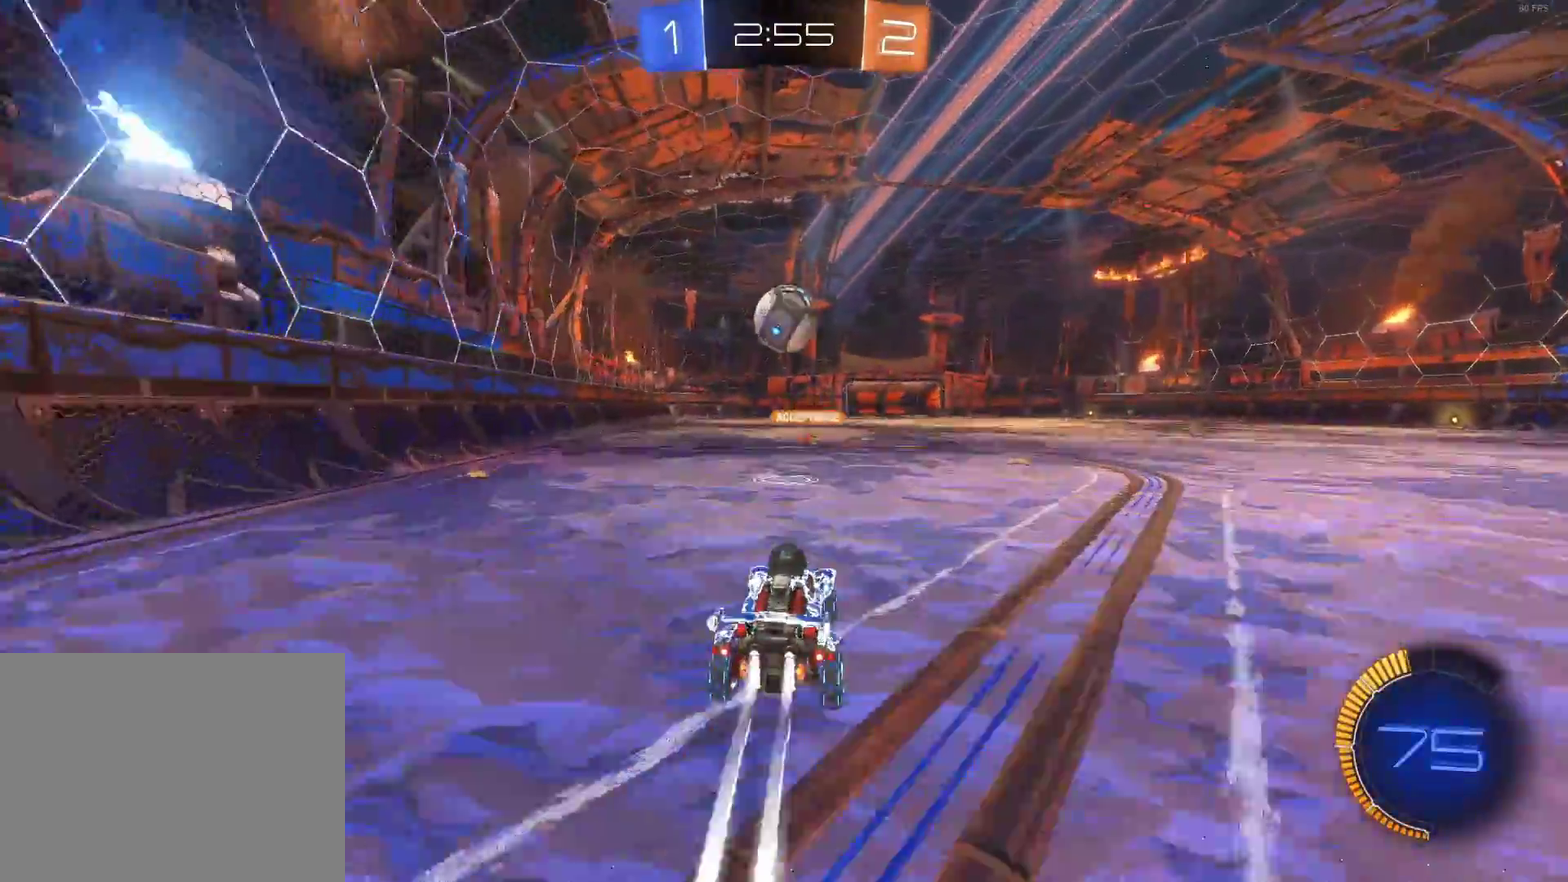
{"buttons": ["CROSS", "CIRCLE"], "left_stick": "up", "events": [[33, "CROSS", "up"], [300, "left_stick", "up"], [383, "CROSS", "down"]]}
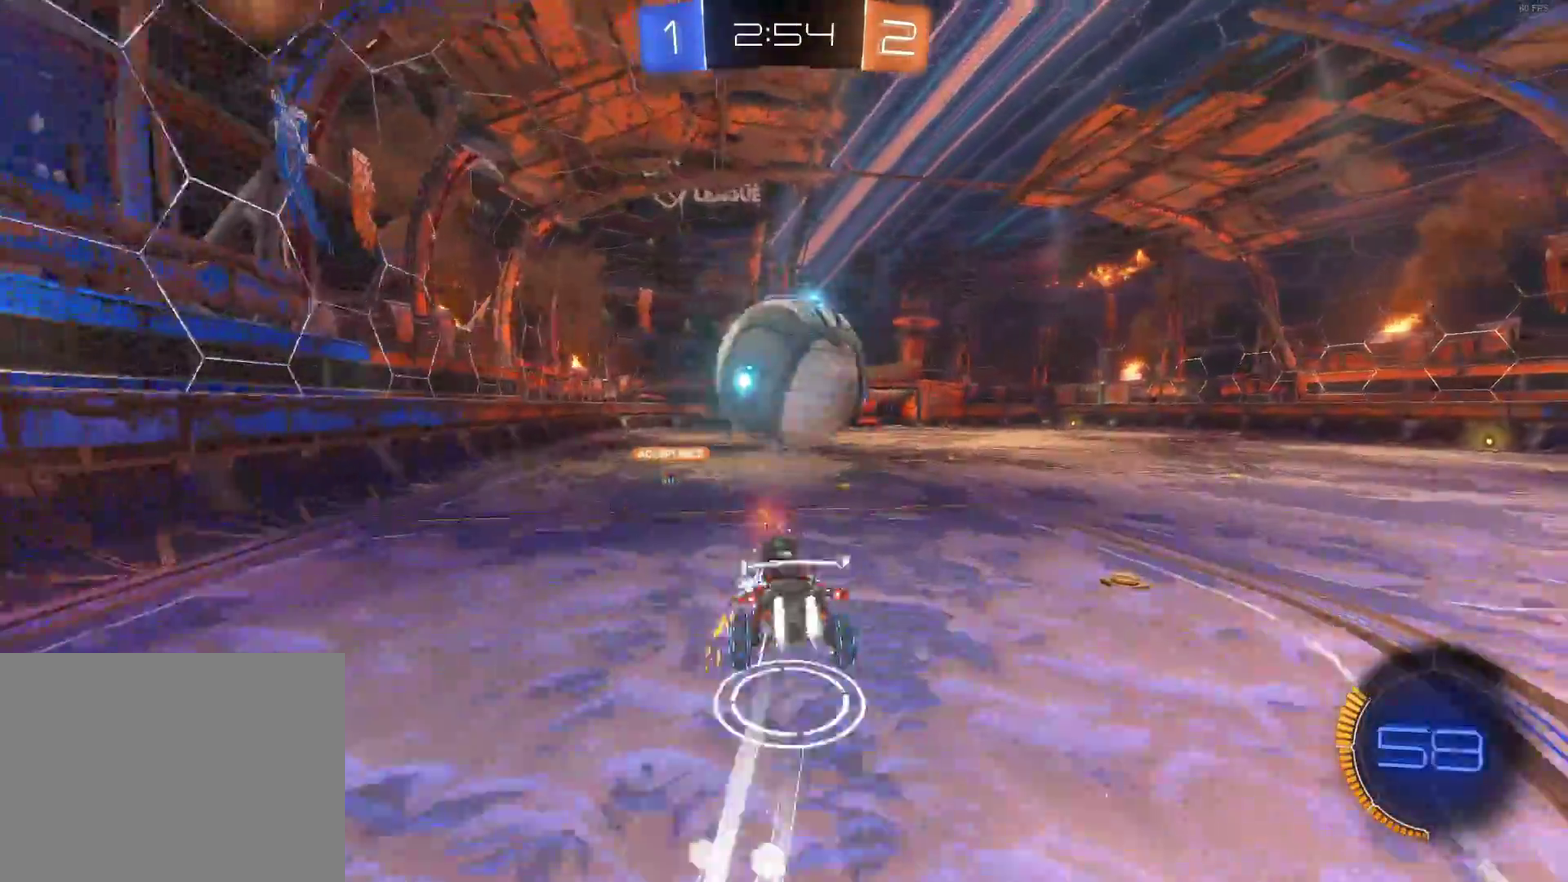
{"buttons": [], "left_stick": "up", "events": [[33, "left_stick", "center"], [67, "CROSS", "up"], [283, "CIRCLE", "up"], [350, "left_stick", "up"]]}
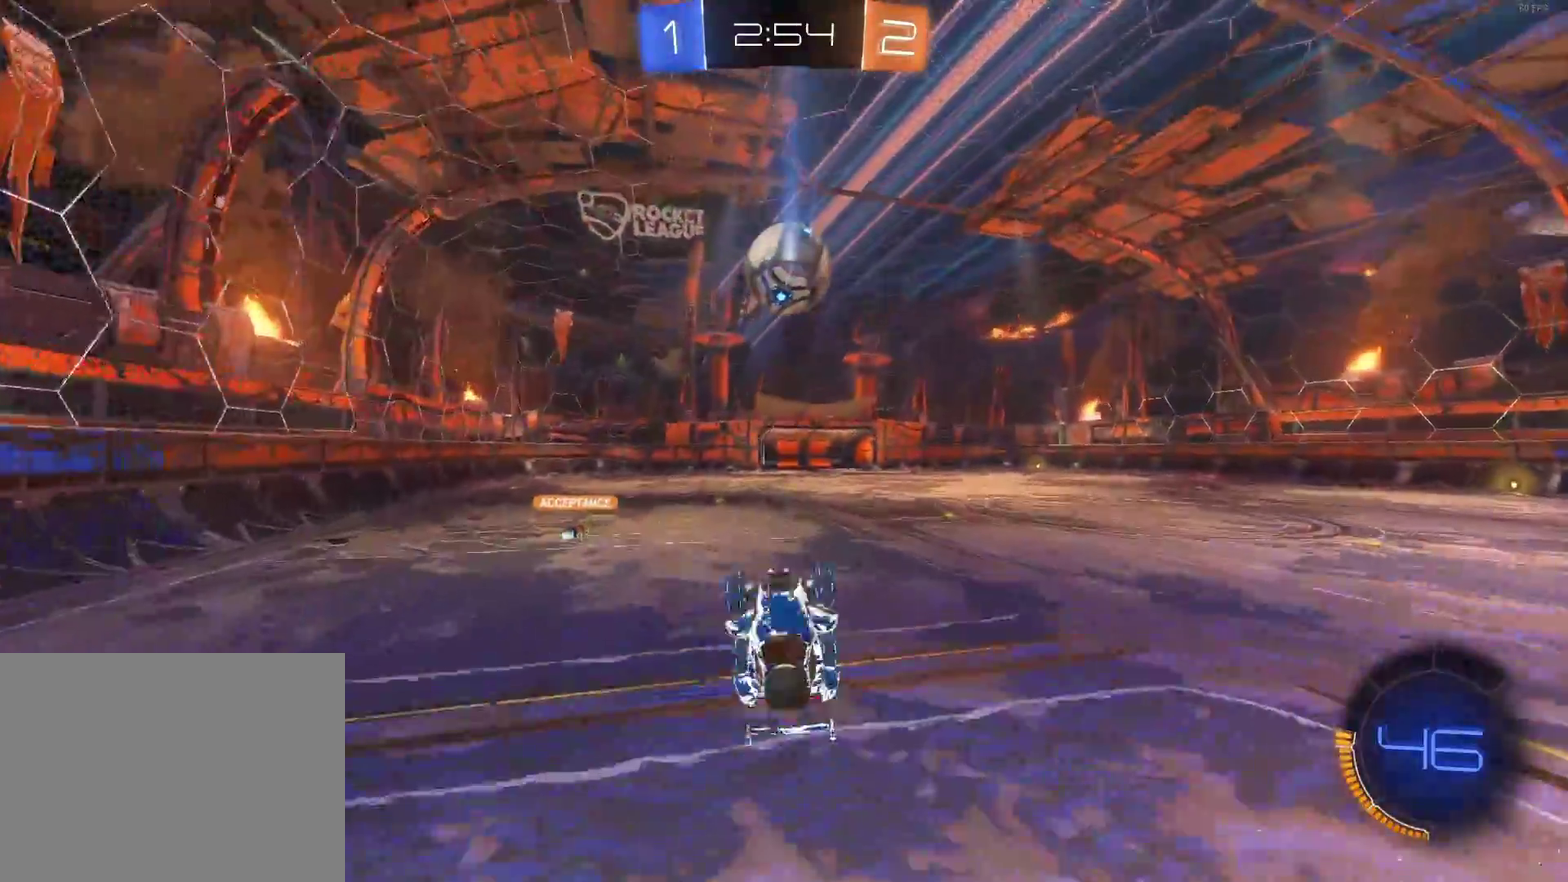
{"buttons": [], "left_stick": "up", "events": [[317, "left_stick", "center"], [417, "left_stick", "up"]]}
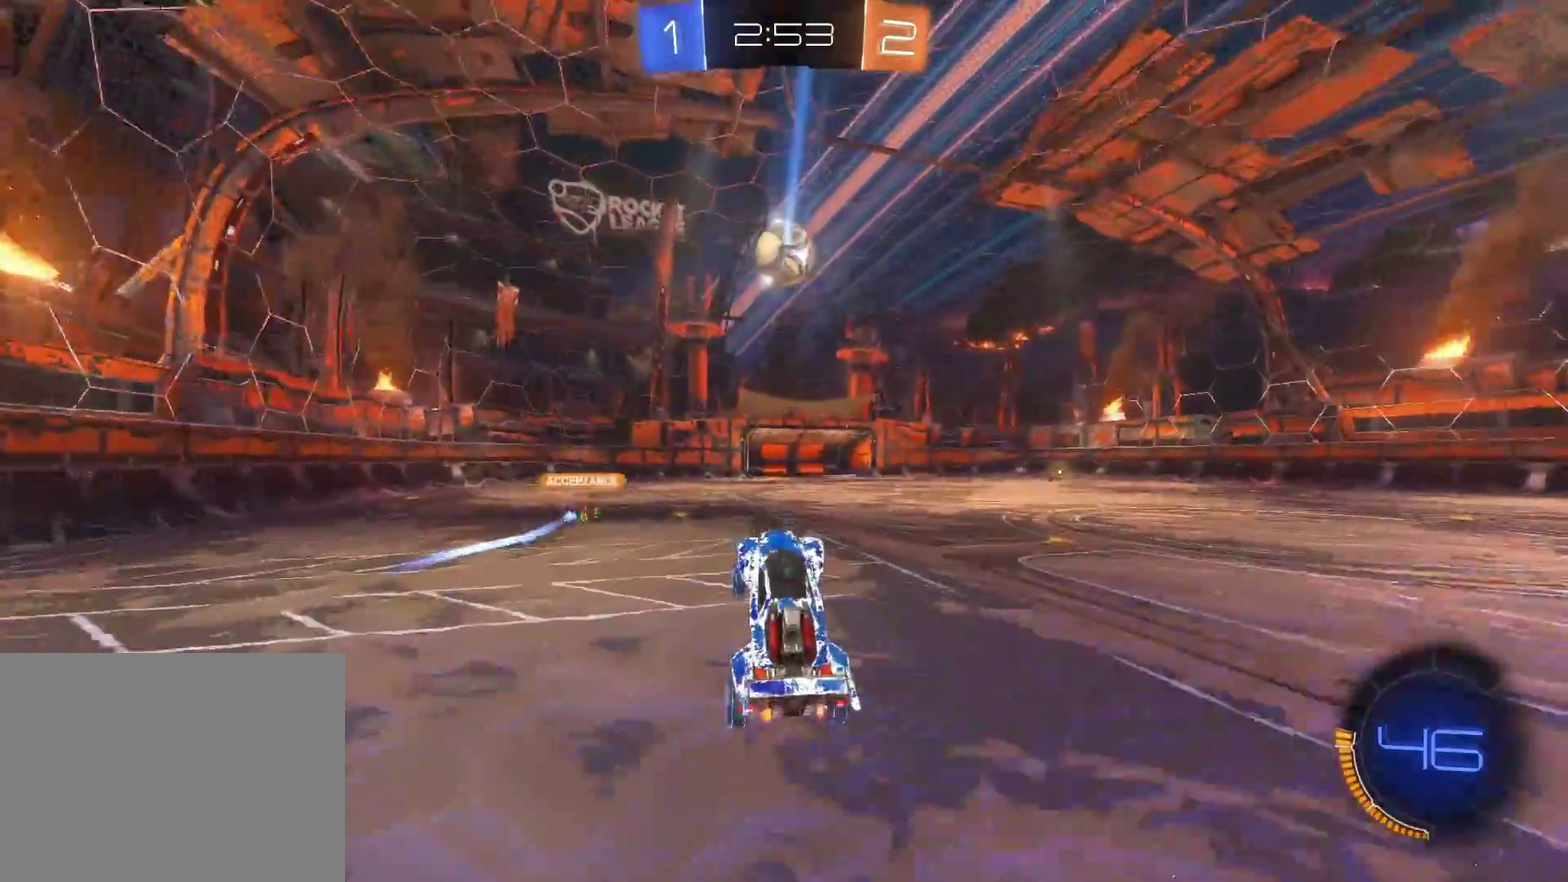
{"buttons": ["CIRCLE"], "left_stick": "center", "events": [[50, "left_stick", "center"], [67, "CIRCLE", "down"]]}
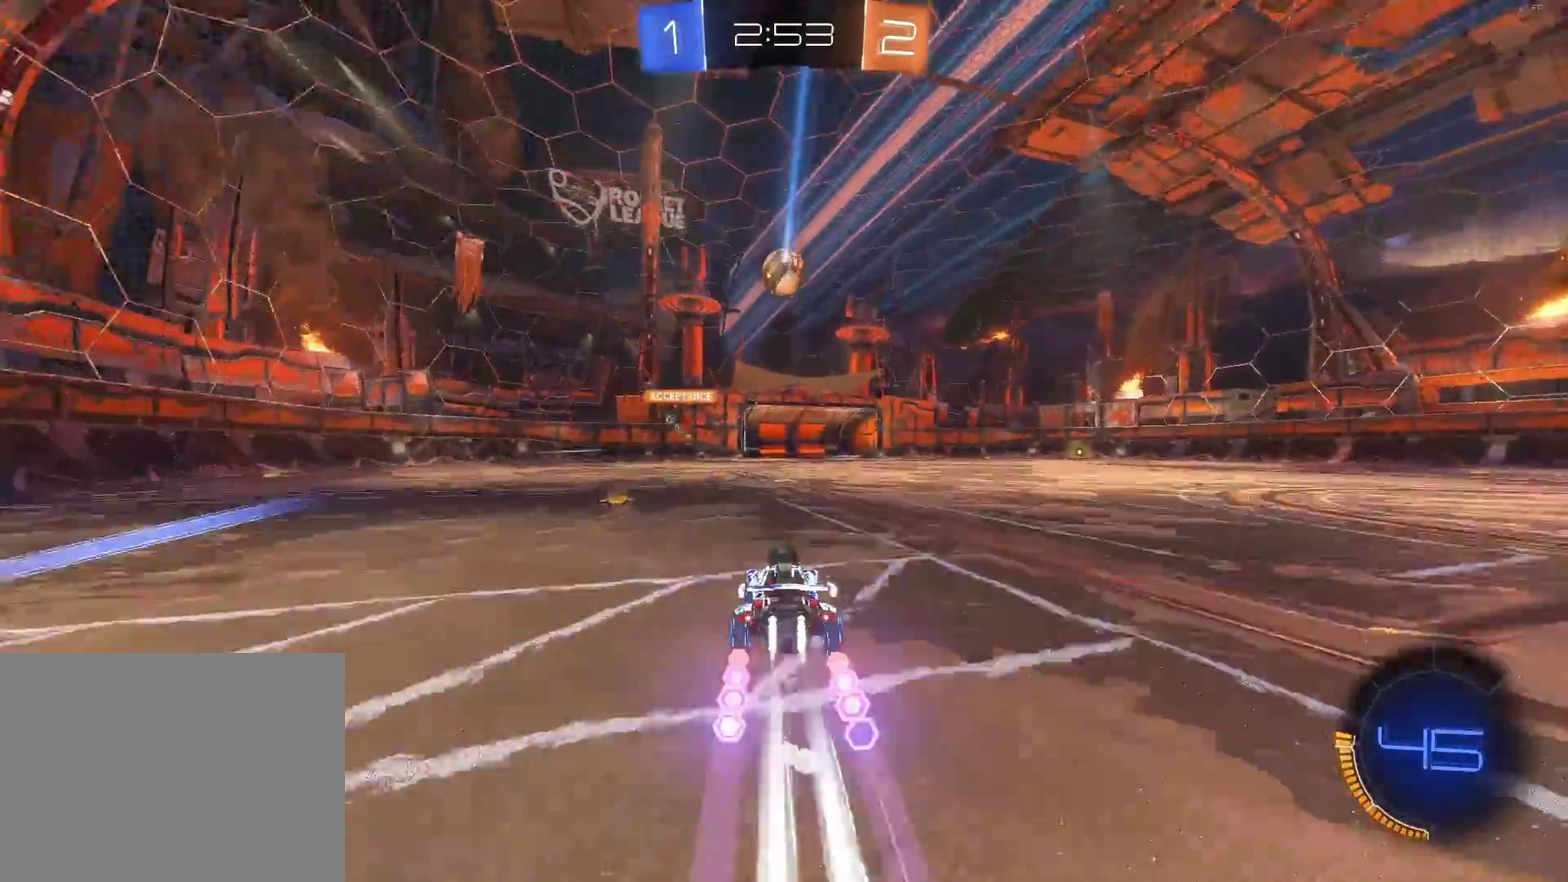
{"buttons": [], "left_stick": "center", "events": [[50, "CIRCLE", "up"]]}
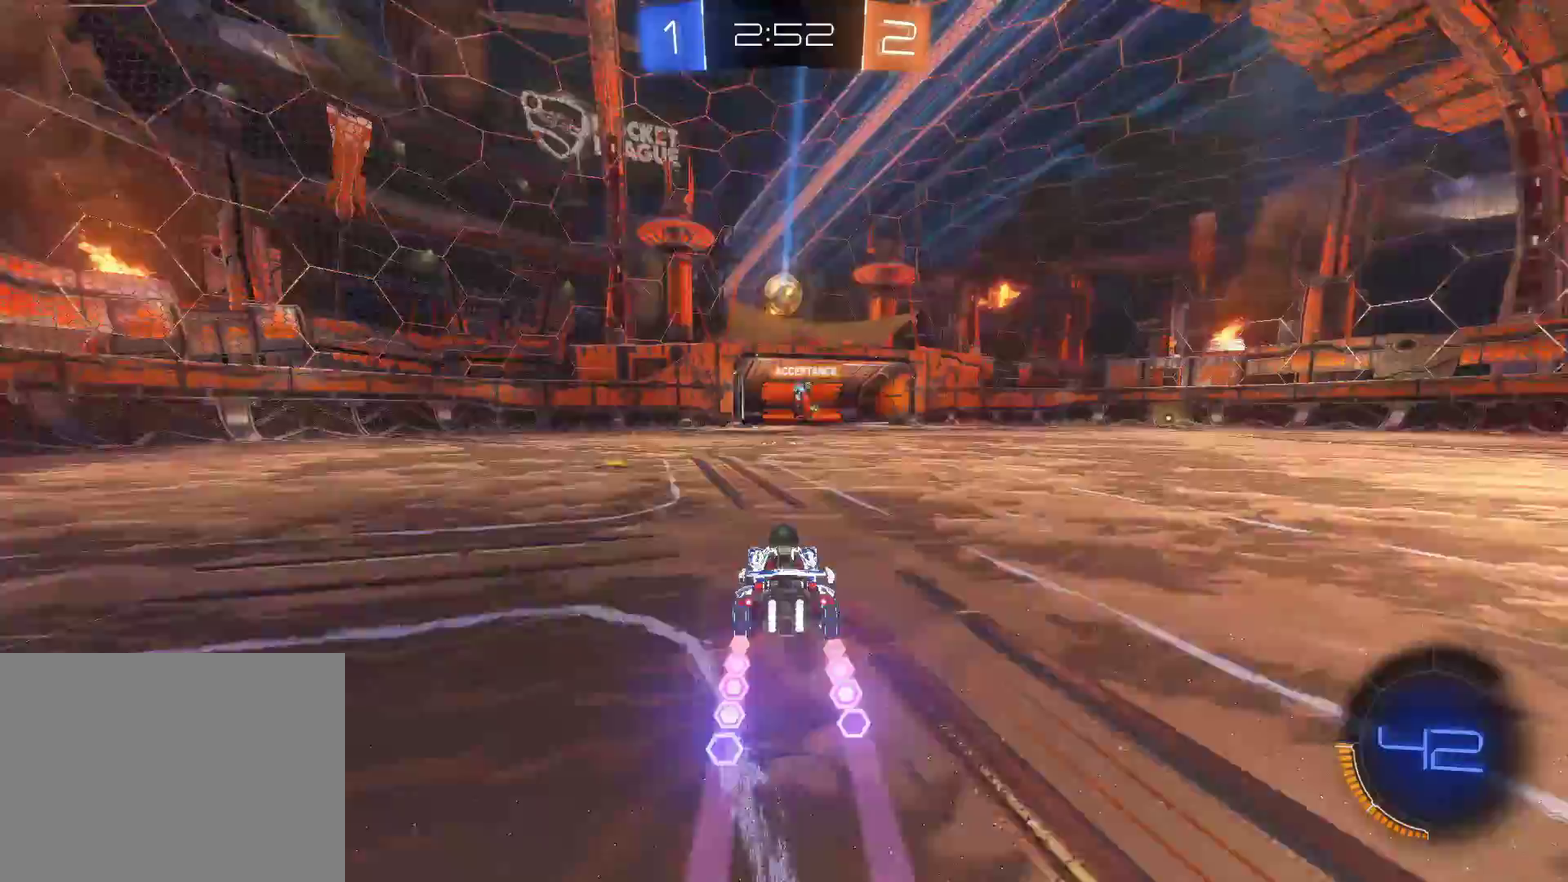
{"buttons": [], "left_stick": "center", "events": []}
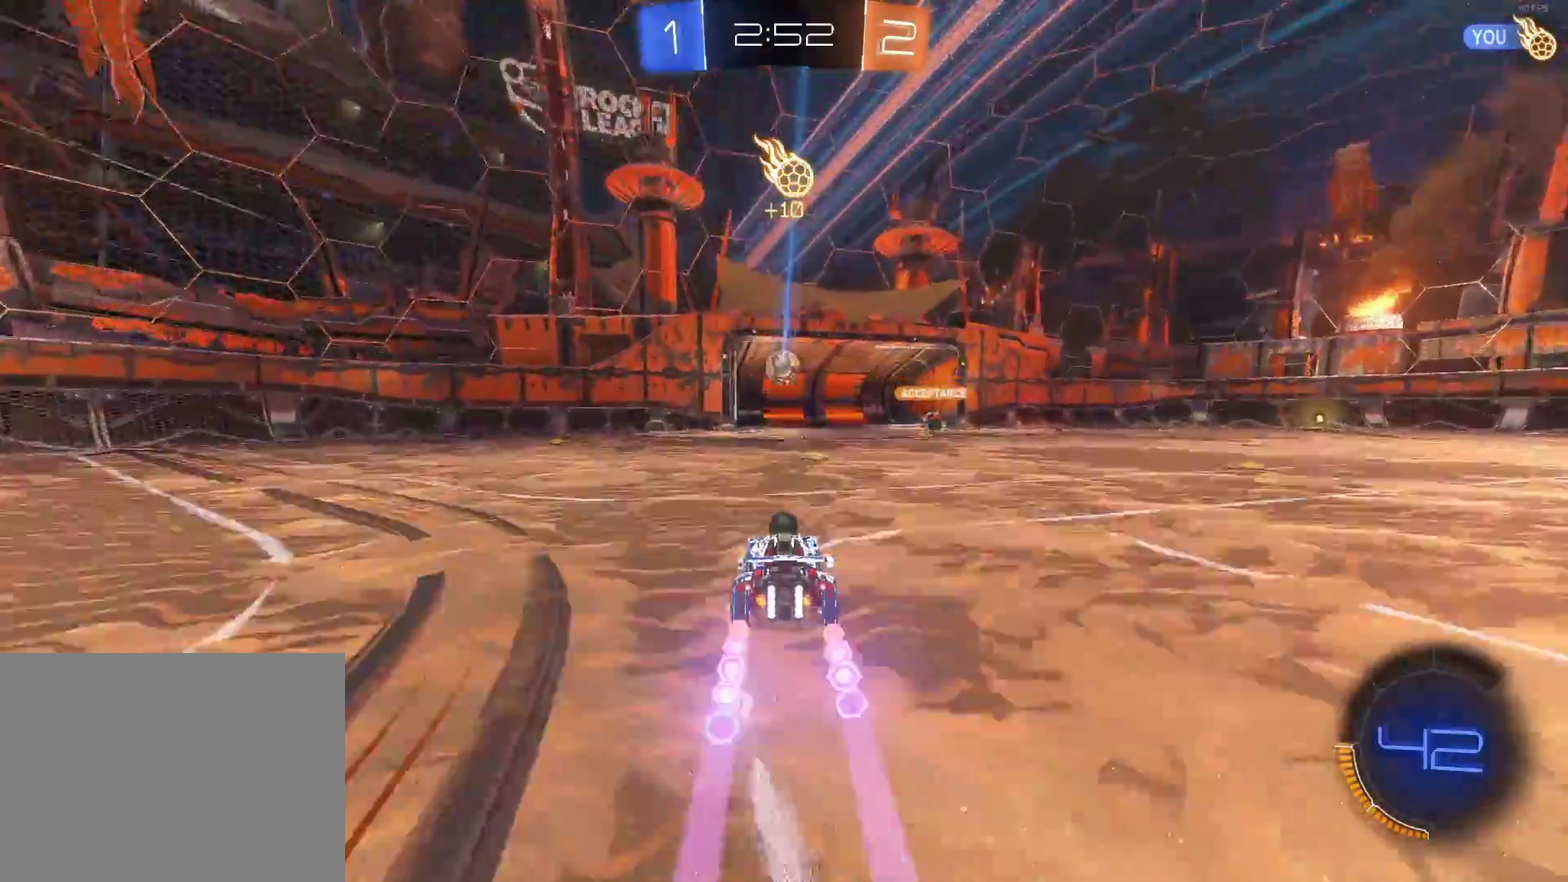
{"buttons": ["CROSS"], "left_stick": "center", "events": [[217, "CROSS", "down"], [333, "CROSS", "up"], [333, "left_stick", "up"], [400, "CROSS", "down"], [500, "left_stick", "center"]]}
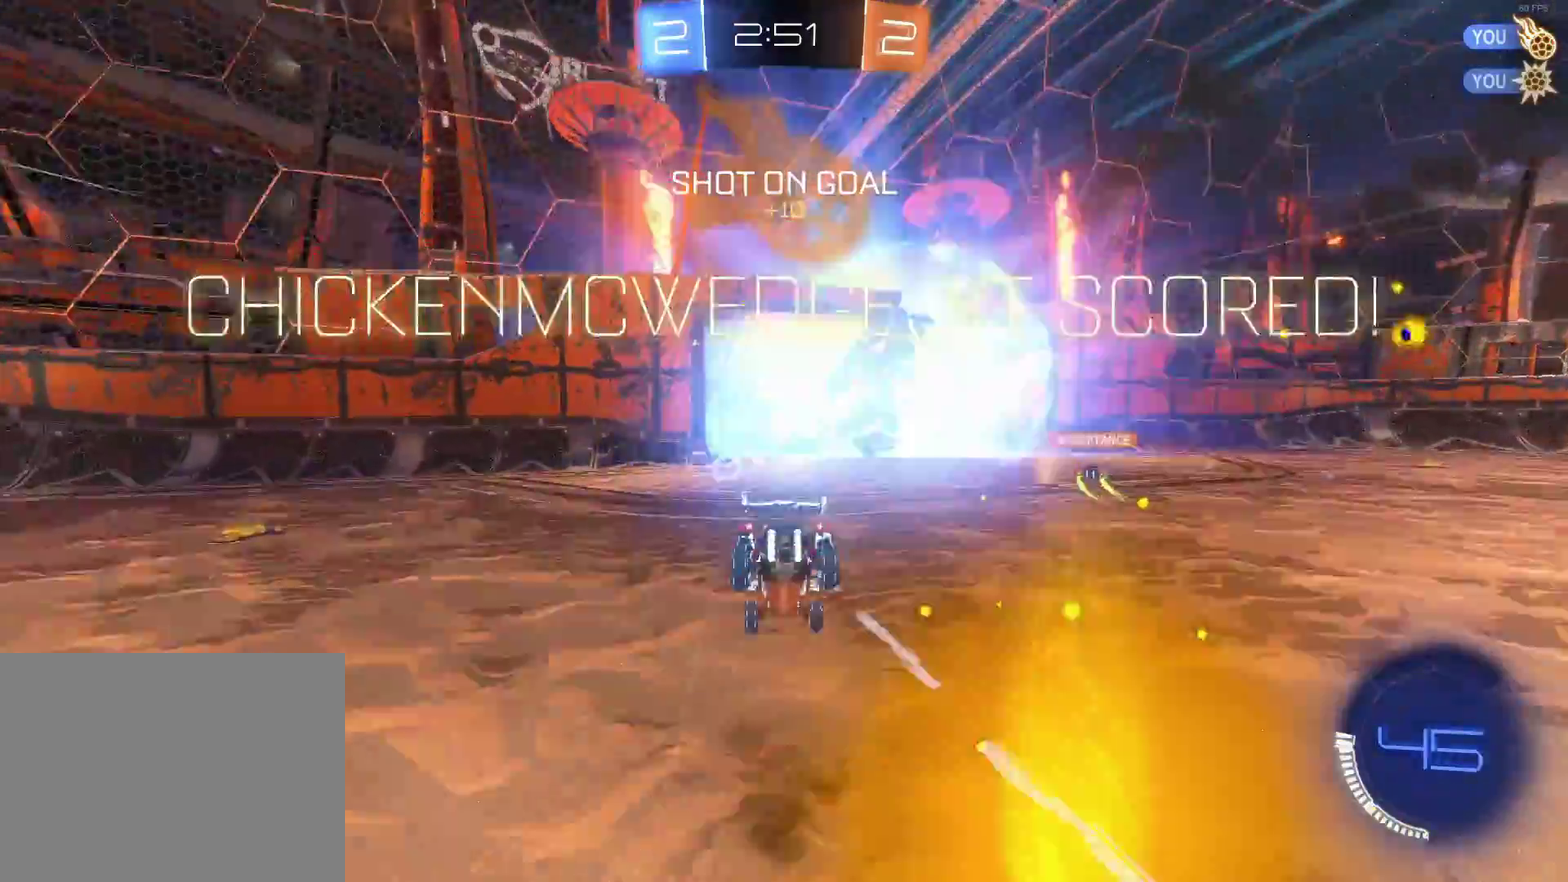
{"buttons": [], "left_stick": "center", "events": [[50, "CROSS", "up"]]}
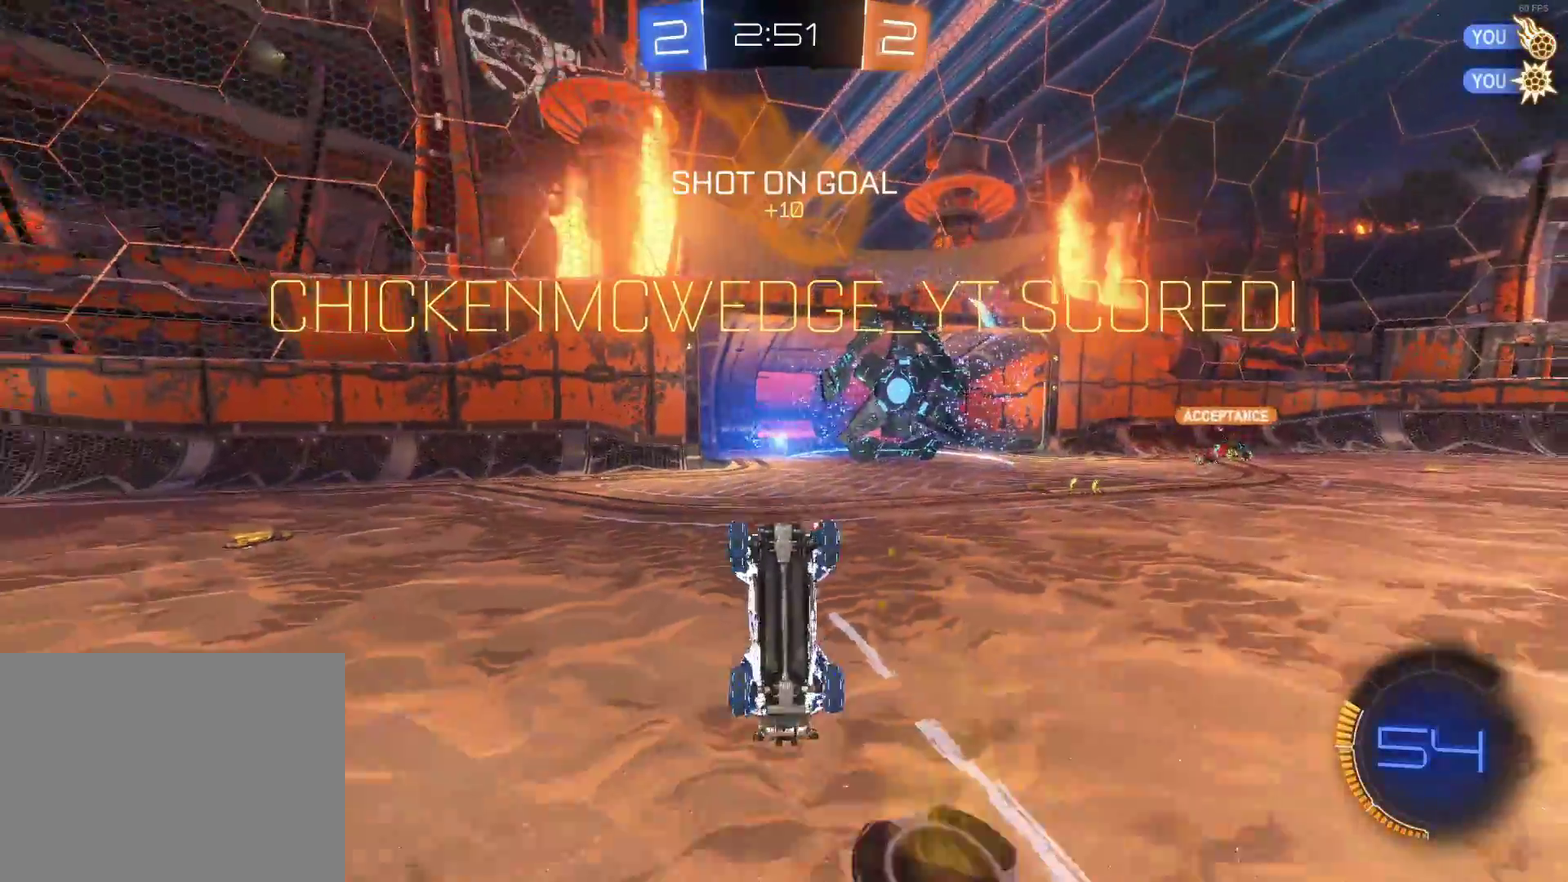
{"buttons": ["CIRCLE"], "left_stick": "down", "events": [[183, "left_stick", "down"], [317, "CIRCLE", "down"]]}
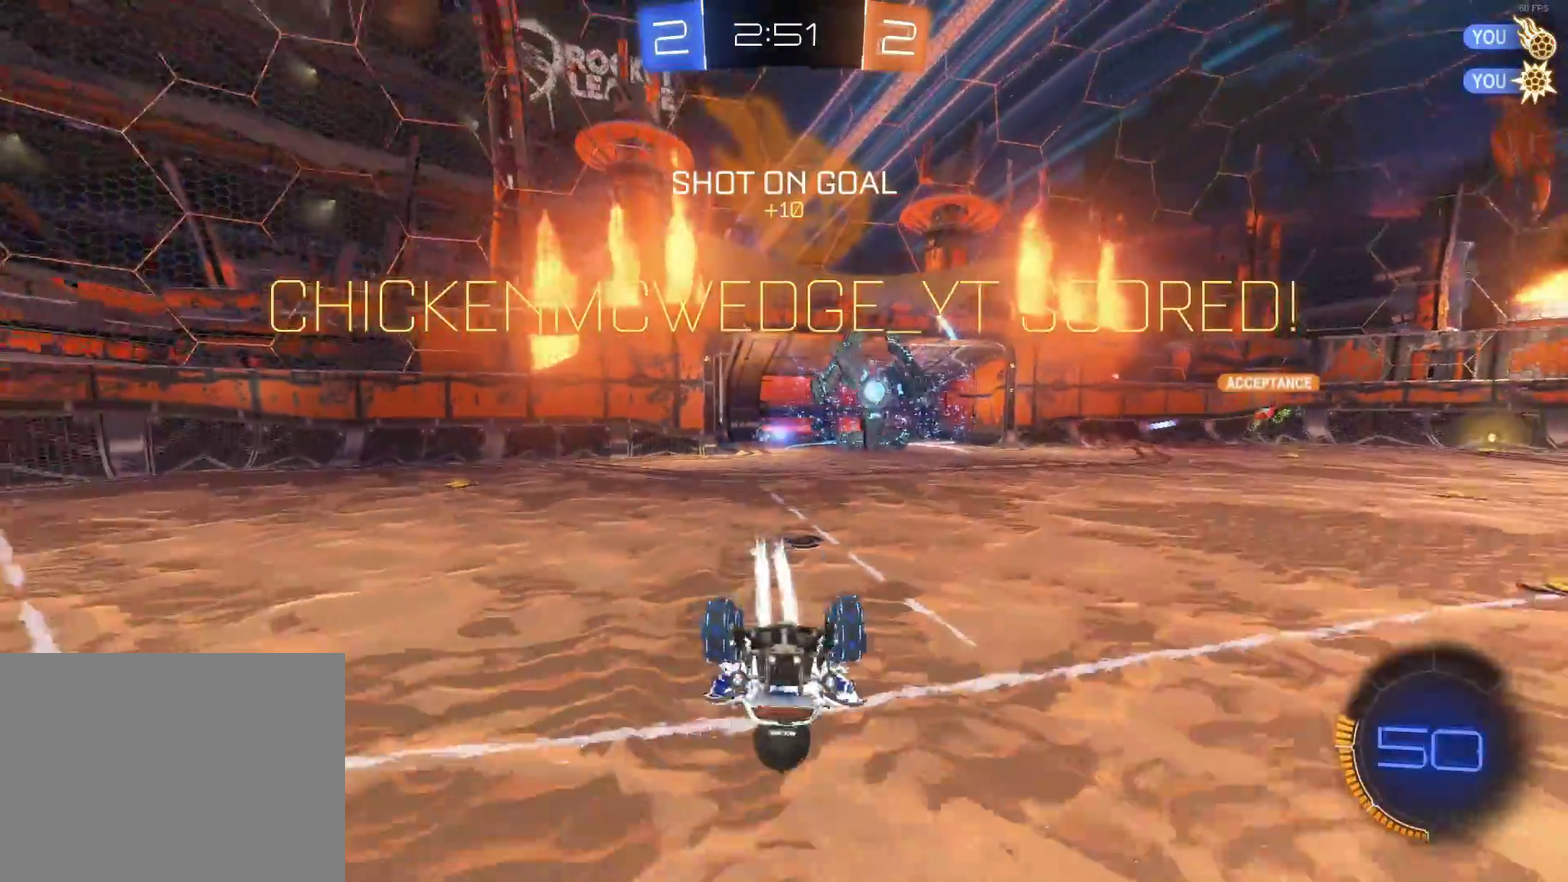
{"buttons": ["CIRCLE"], "left_stick": "down", "events": []}
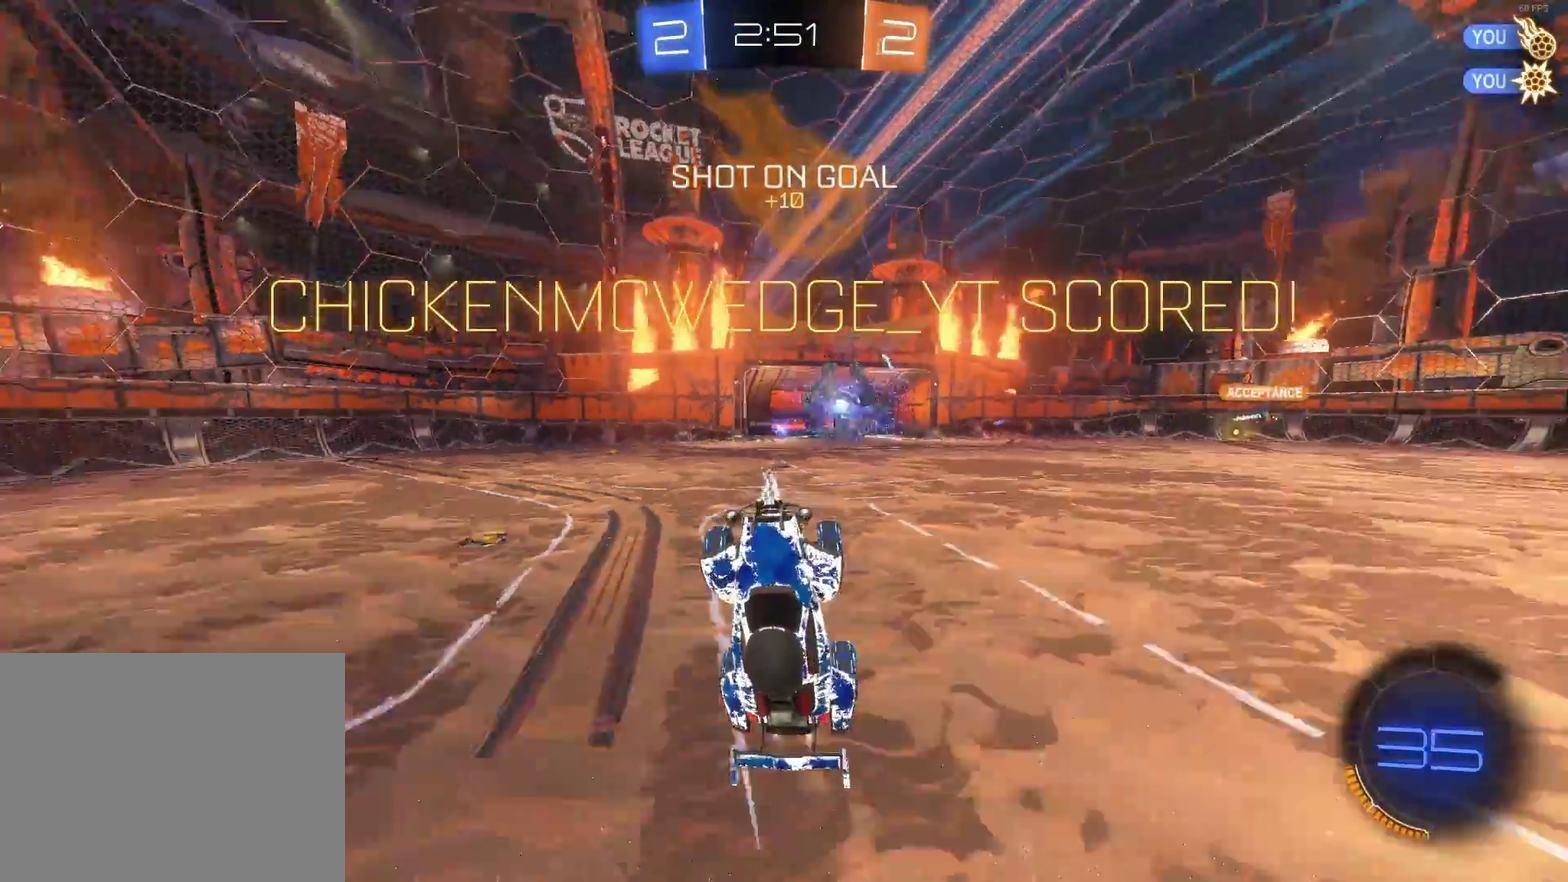
{"buttons": ["CIRCLE"], "left_stick": "down-left", "events": [[183, "left_stick", "center"], [333, "left_stick", "down-left"]]}
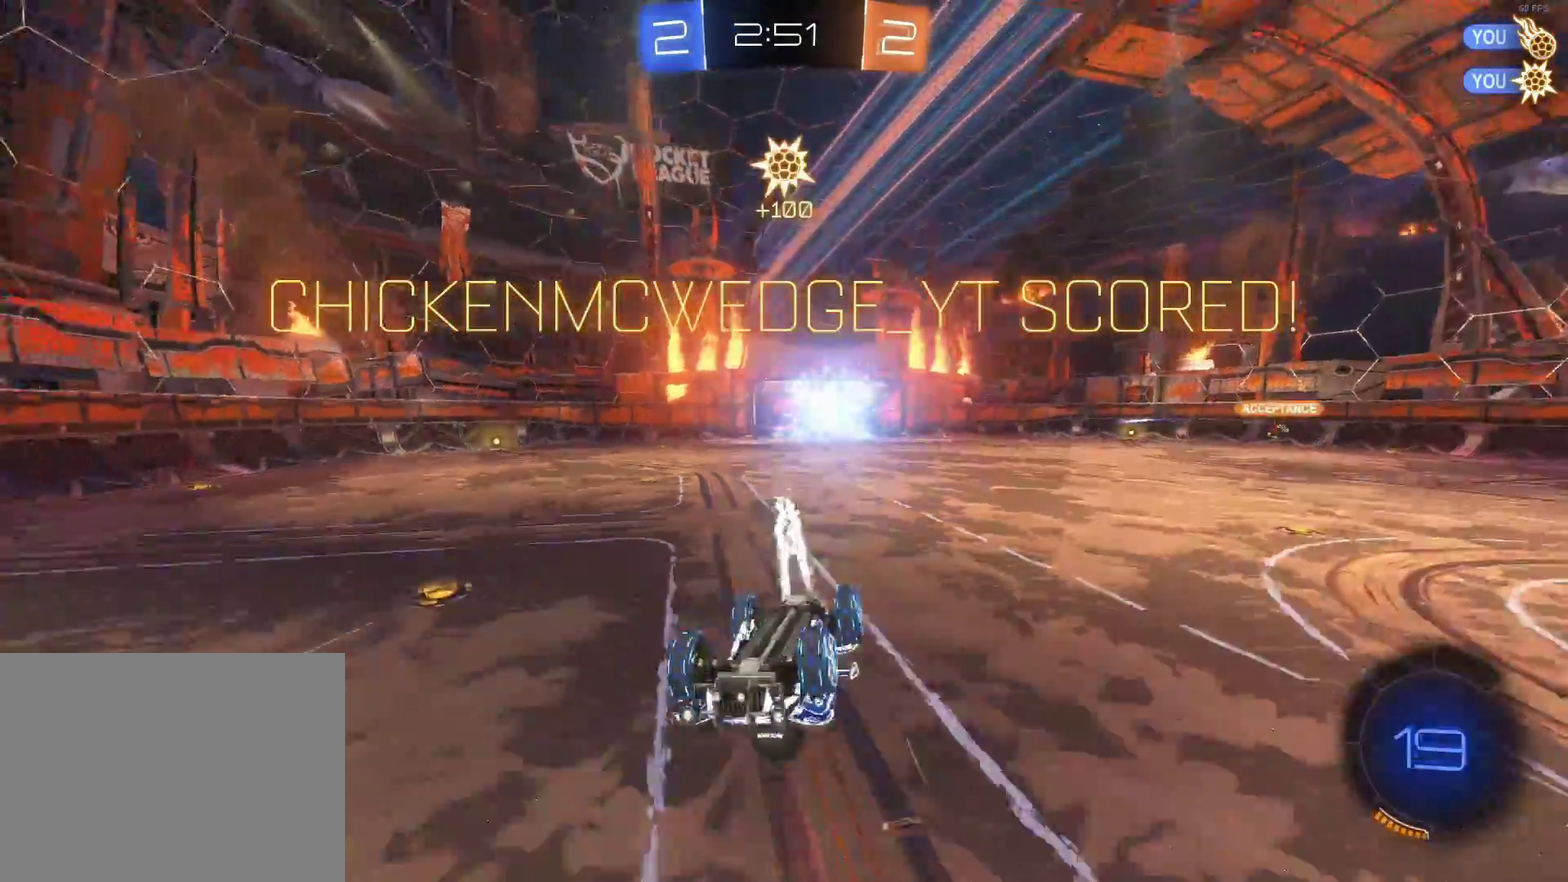
{"buttons": ["CROSS", "CIRCLE"], "left_stick": "left", "events": [[167, "CROSS", "down"], [167, "left_stick", "left"], [283, "CIRCLE", "up"], [483, "CIRCLE", "down"]]}
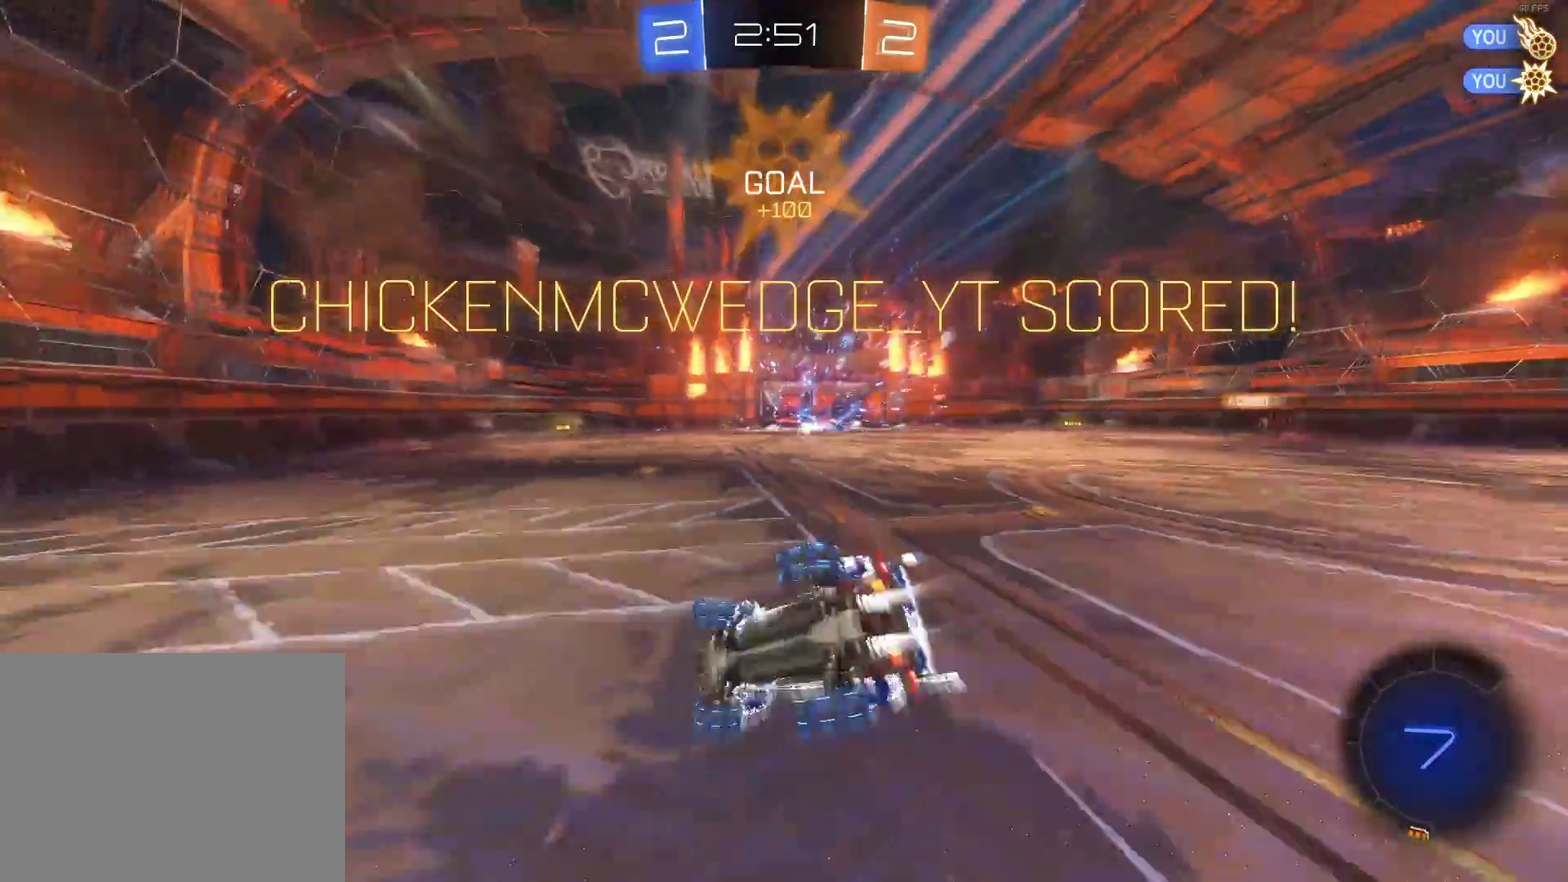
{"buttons": ["CIRCLE"], "left_stick": "left", "events": [[267, "CROSS", "up"]]}
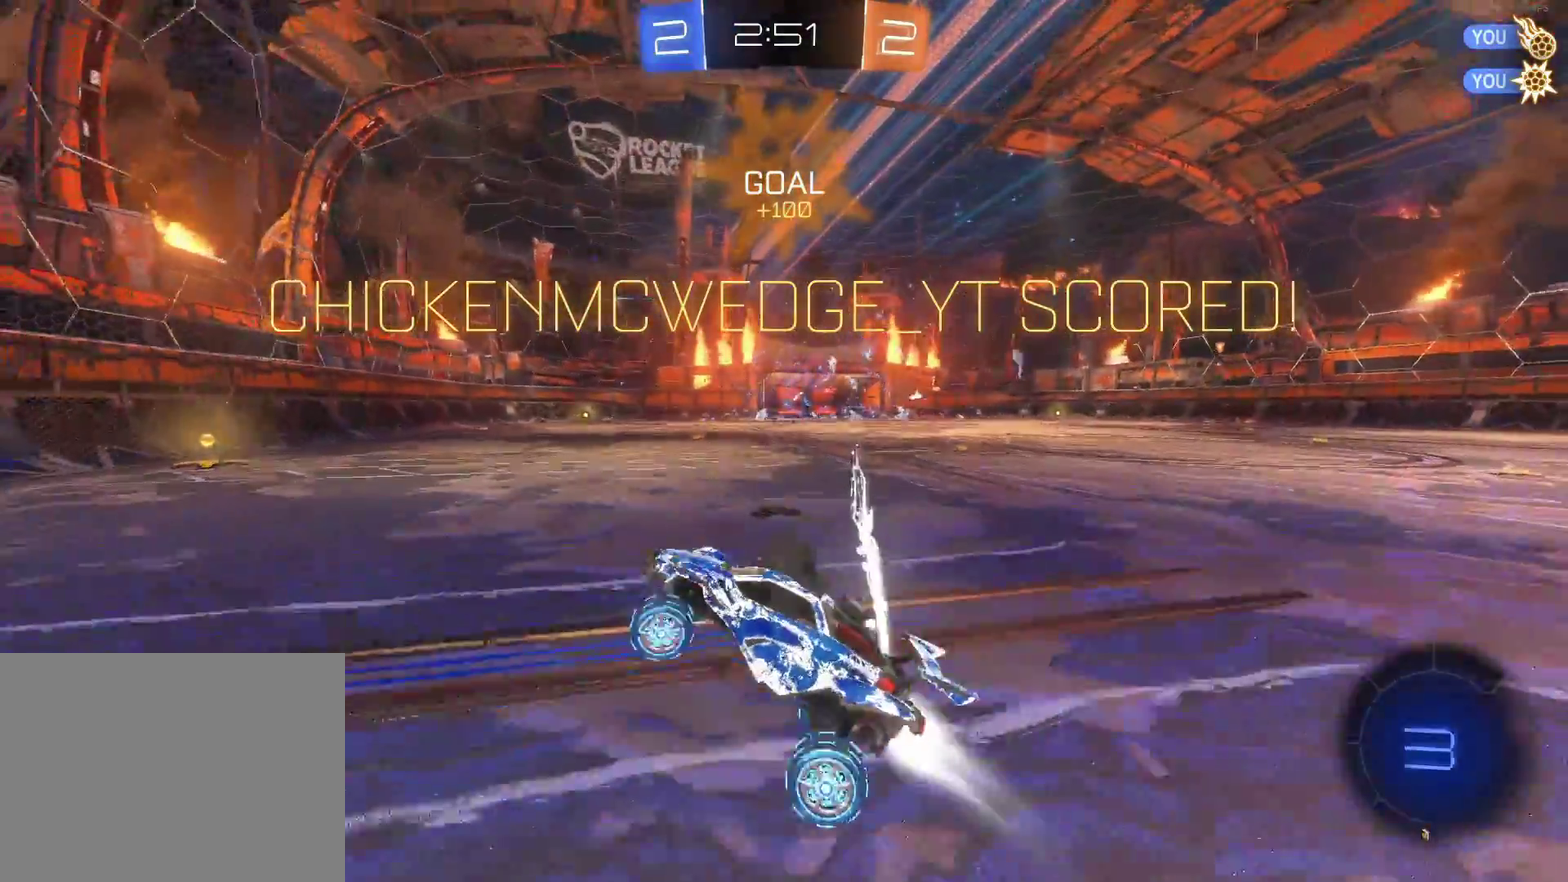
{"buttons": ["CIRCLE"], "left_stick": "left", "events": []}
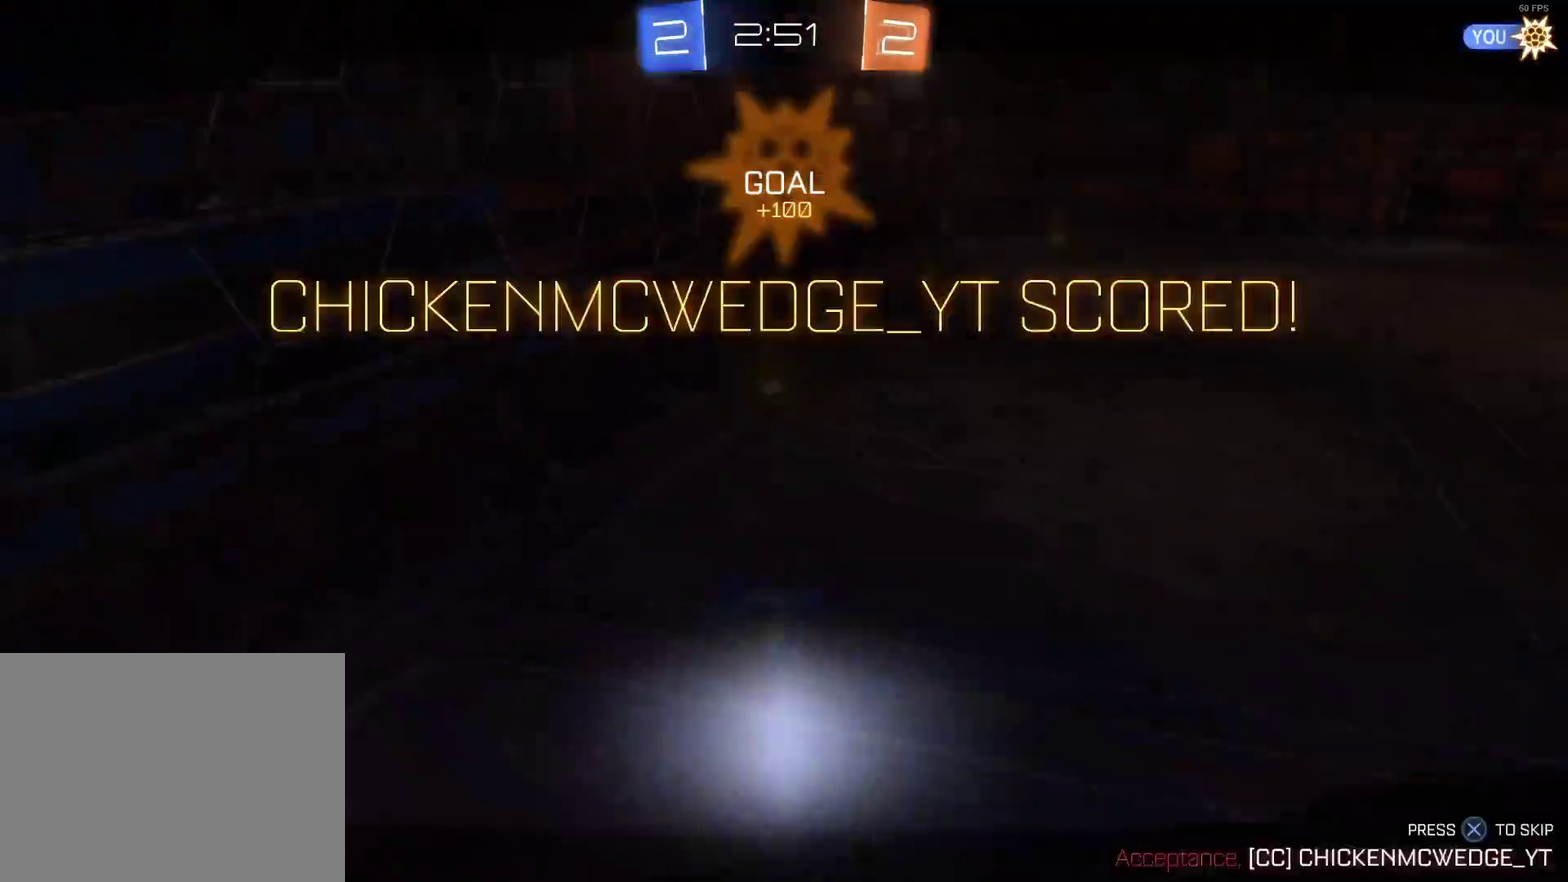
{"buttons": [], "left_stick": "center", "events": [[100, "CIRCLE", "up"], [100, "left_stick", "center"], [200, "CROSS", "down"], [350, "CROSS", "up"]]}
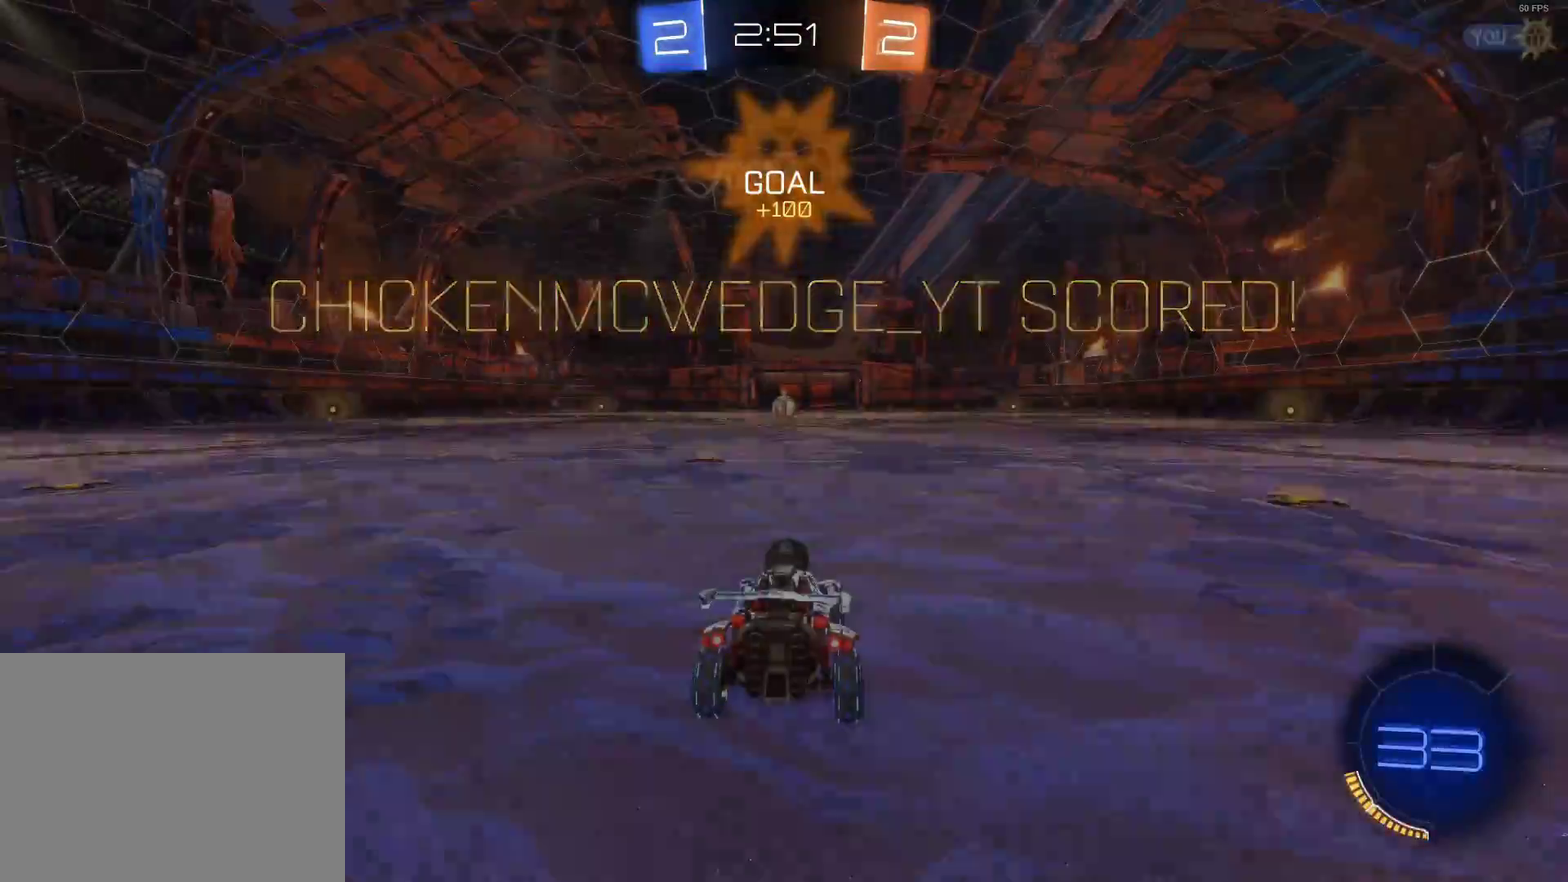
{"buttons": [], "left_stick": "center", "events": []}
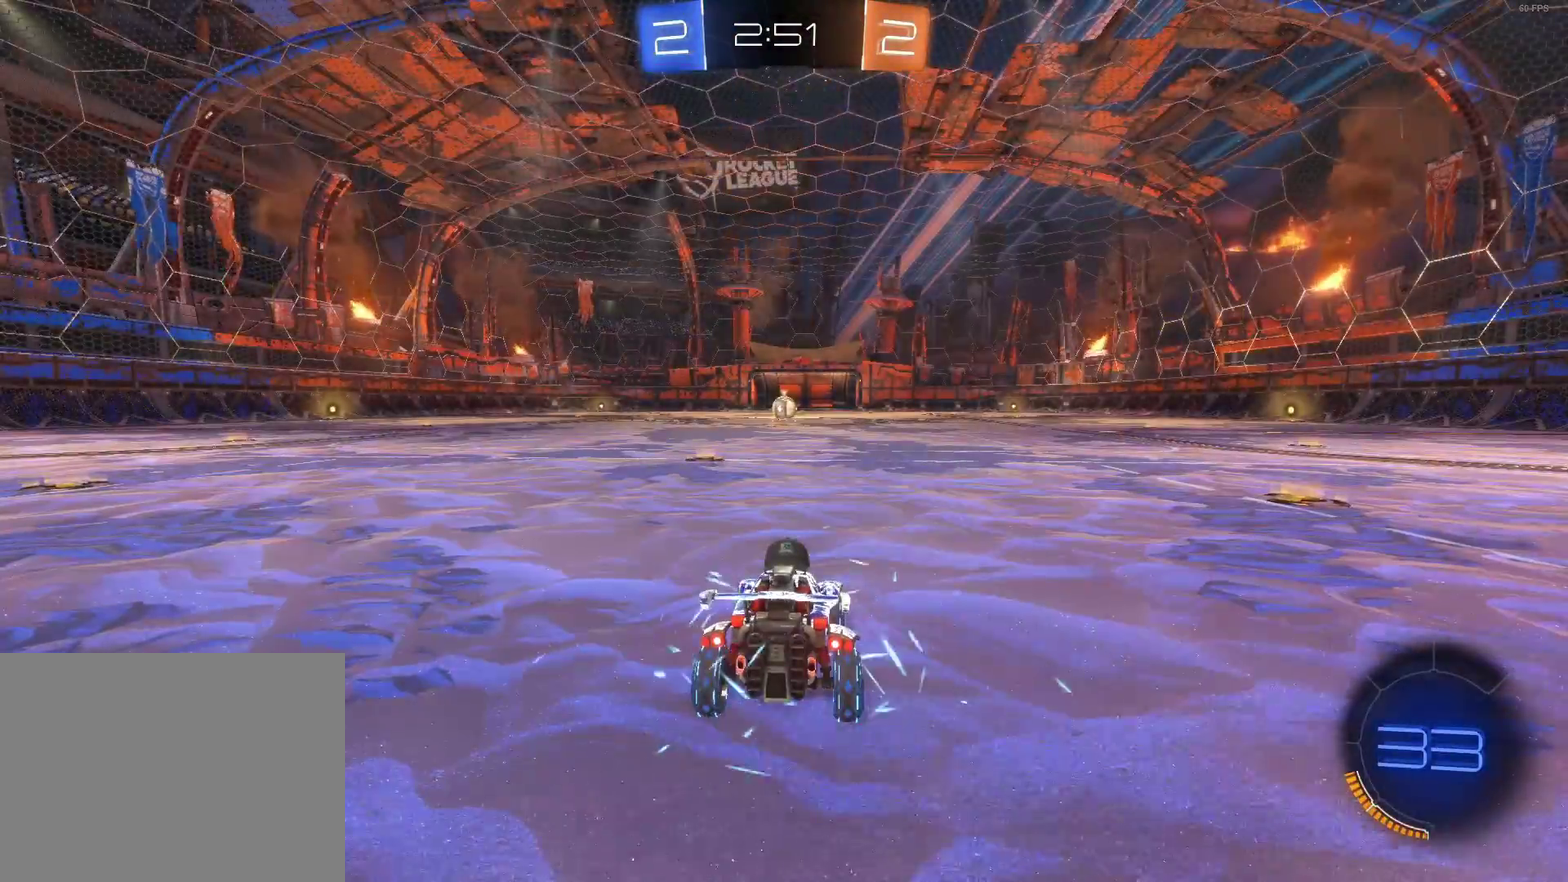
{"buttons": [], "left_stick": "center", "events": []}